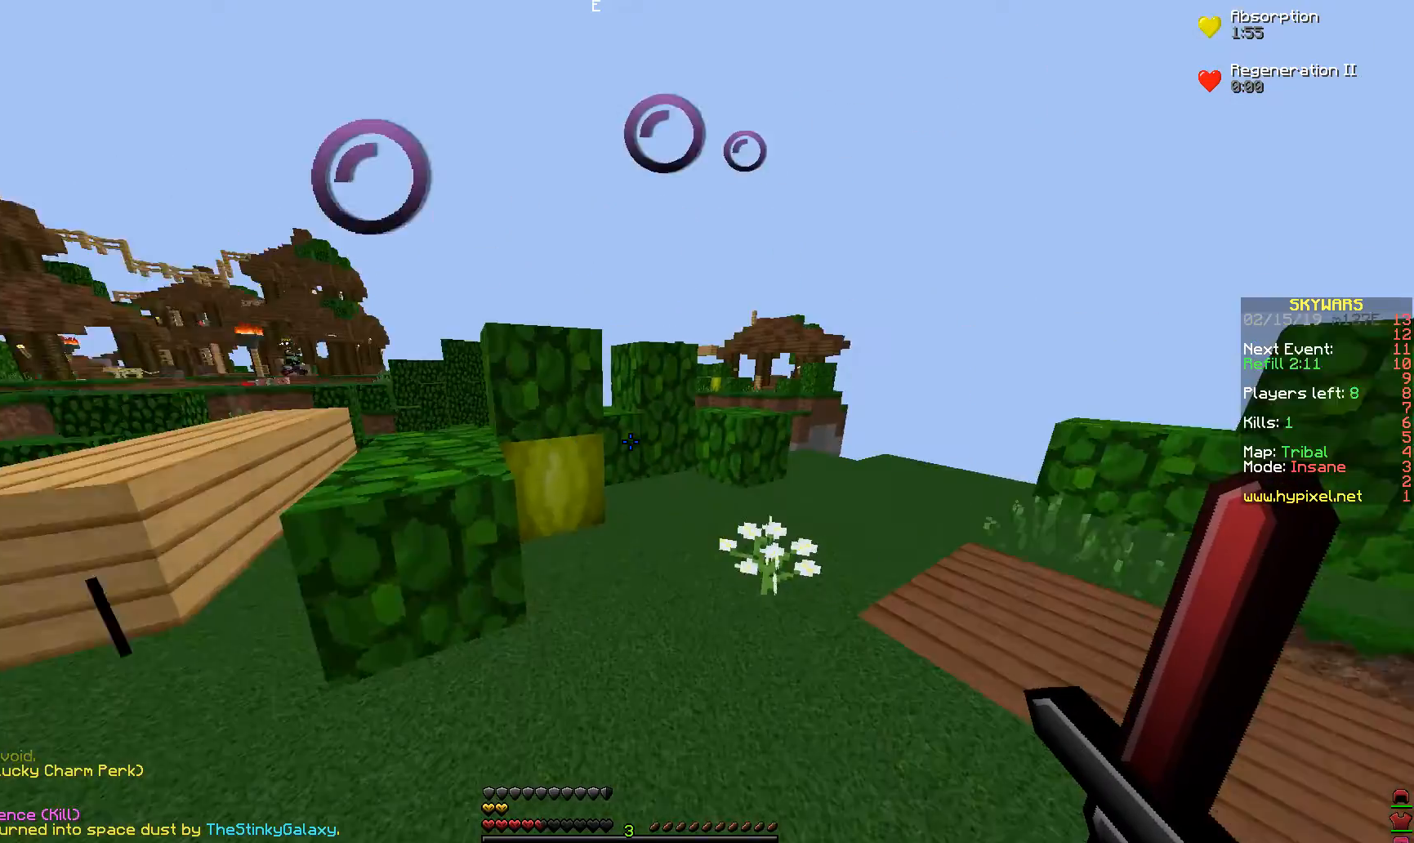
Gameplay with keyboard and mouse; each line is a JSON object with the keys and mouse buttons held at the frame after it. "events" lists presses ("down") and releases ("up") of "a", "d", "s", "space", "w", "mouse_left" and "mouse_right" between this image and that frame as [ms after this image, input, new state], when the widget could be followed in between. "mouse_left", "mouse_right" = the "left", "right" buttons of the "mouse" list. No other keys are recorded. Fast repeated clicks can show as one long hold. Mouse movement is not recorded.
{"keys": ["d", "w"], "mouse": [], "events": [[67, "w", "down"], [217, "d", "down"]]}
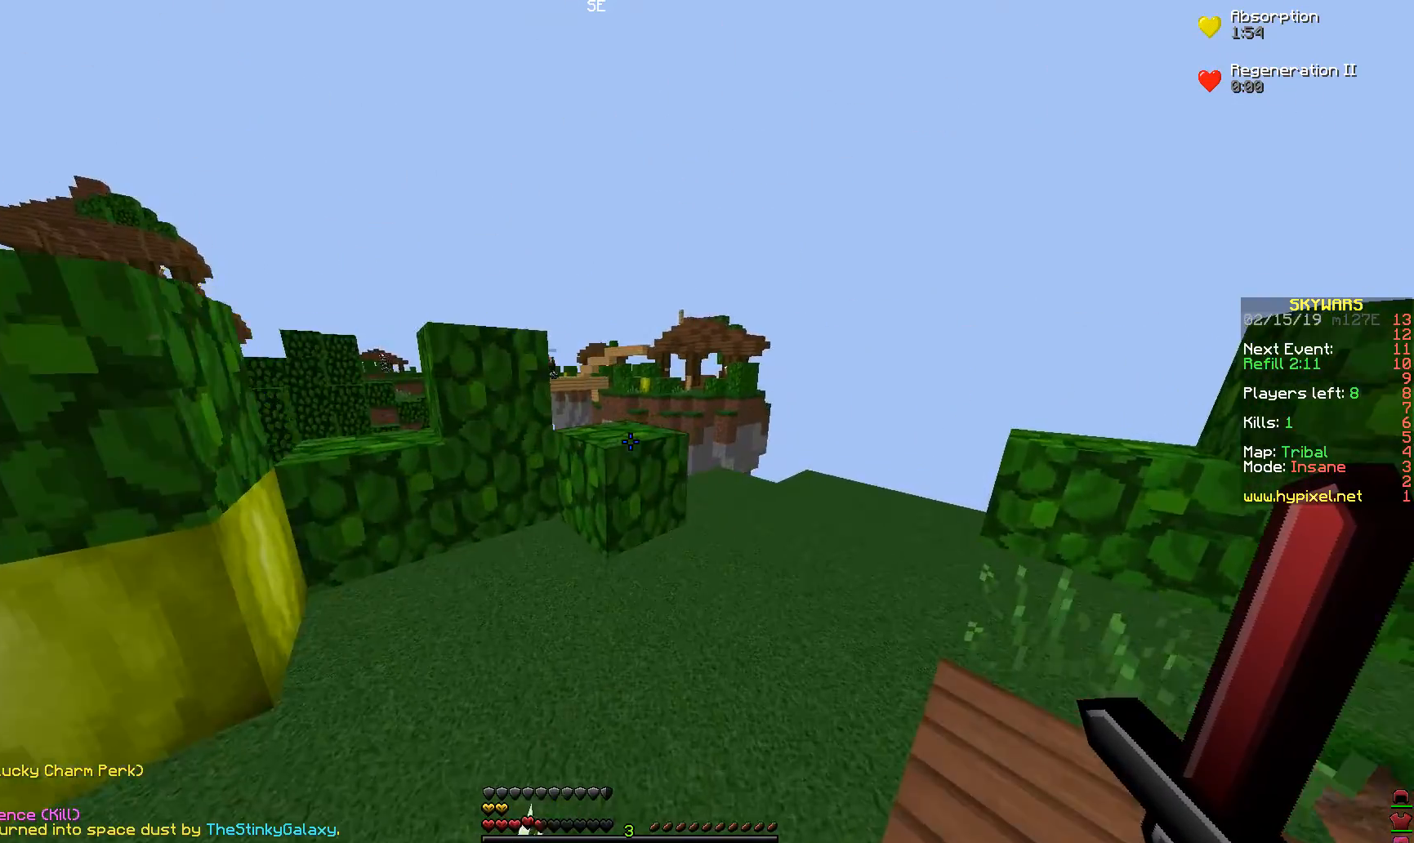
{"keys": ["a"], "mouse": [], "events": [[167, "d", "up"], [217, "a", "down"], [267, "w", "up"]]}
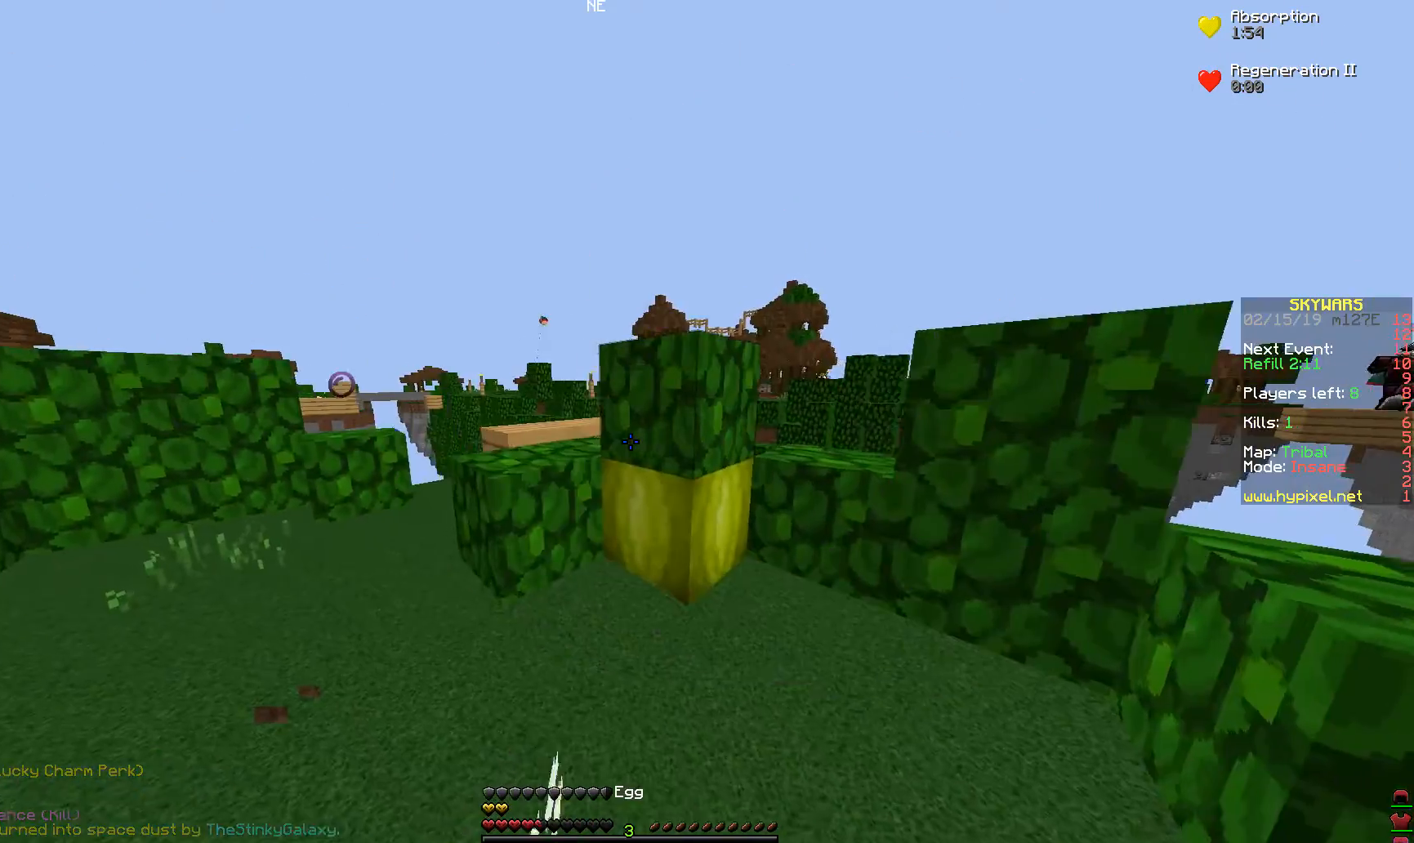
{"keys": ["a", "w"], "mouse": [], "events": [[17, "w", "down"]]}
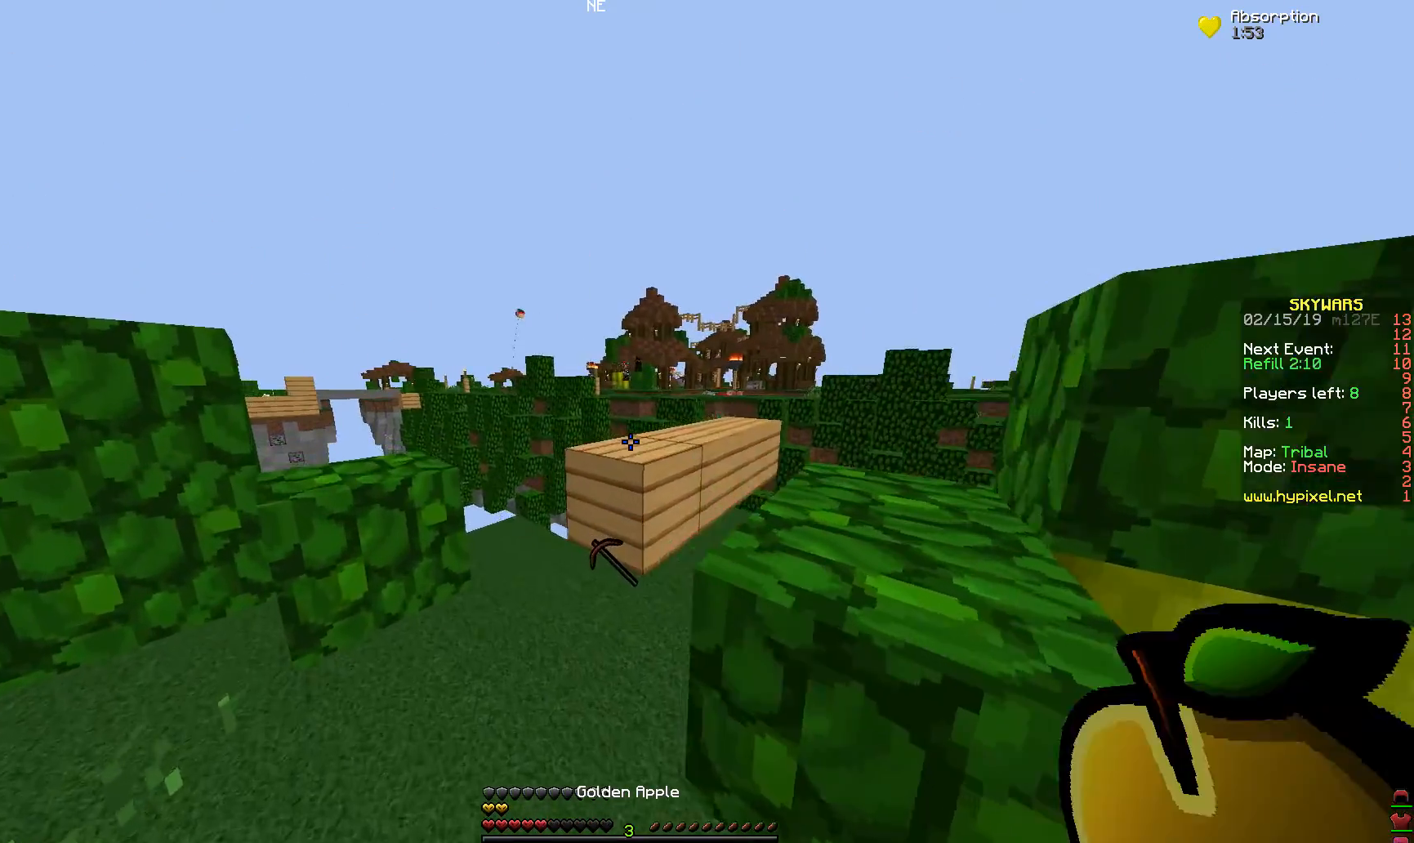
{"keys": ["w"], "mouse": ["right"], "events": [[267, "mouse_right", "down"], [317, "a", "up"]]}
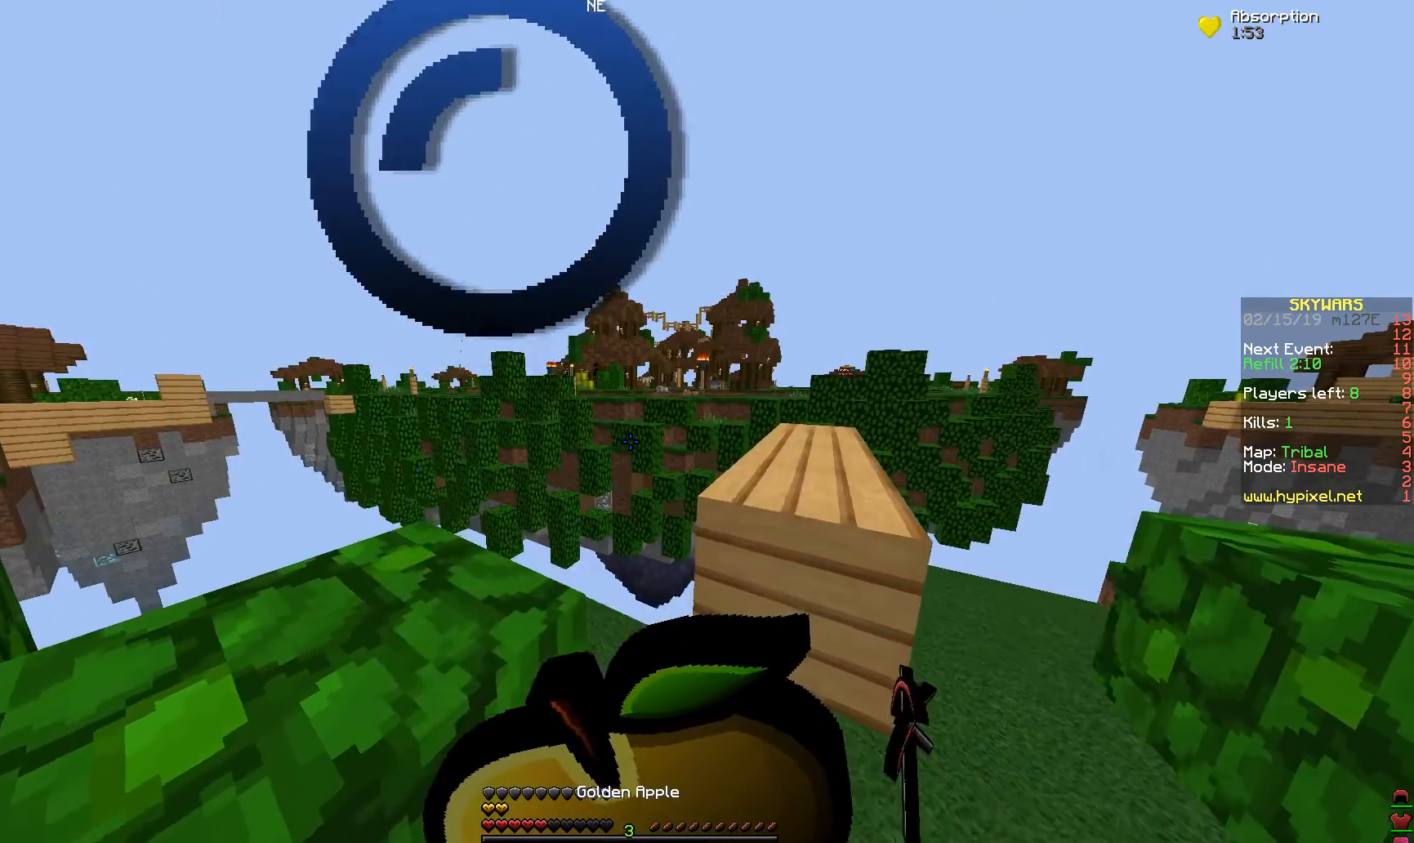
{"keys": ["d", "w"], "mouse": ["right"], "events": [[67, "d", "down"]]}
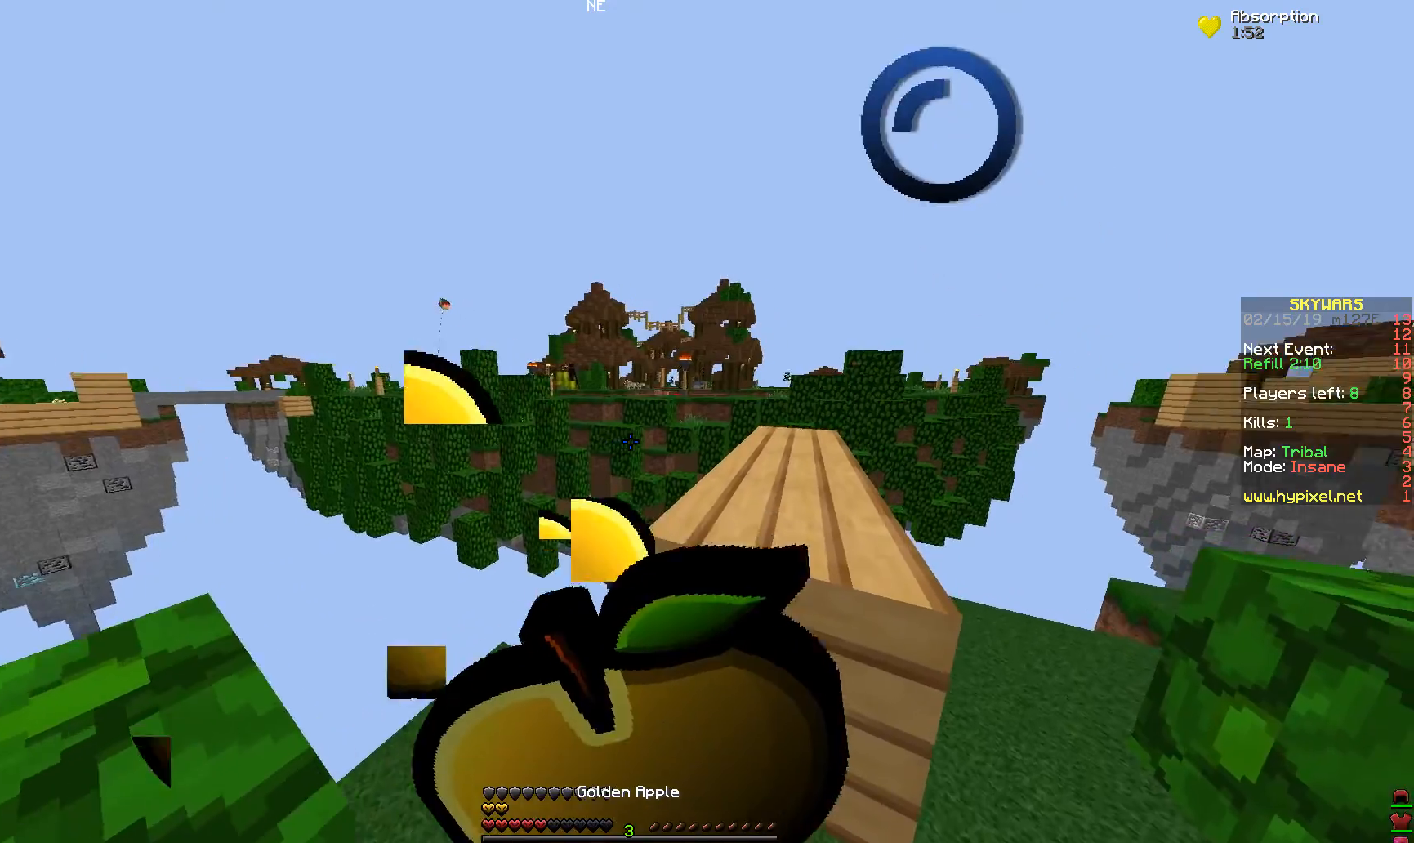
{"keys": ["w"], "mouse": ["right"], "events": [[217, "d", "up"]]}
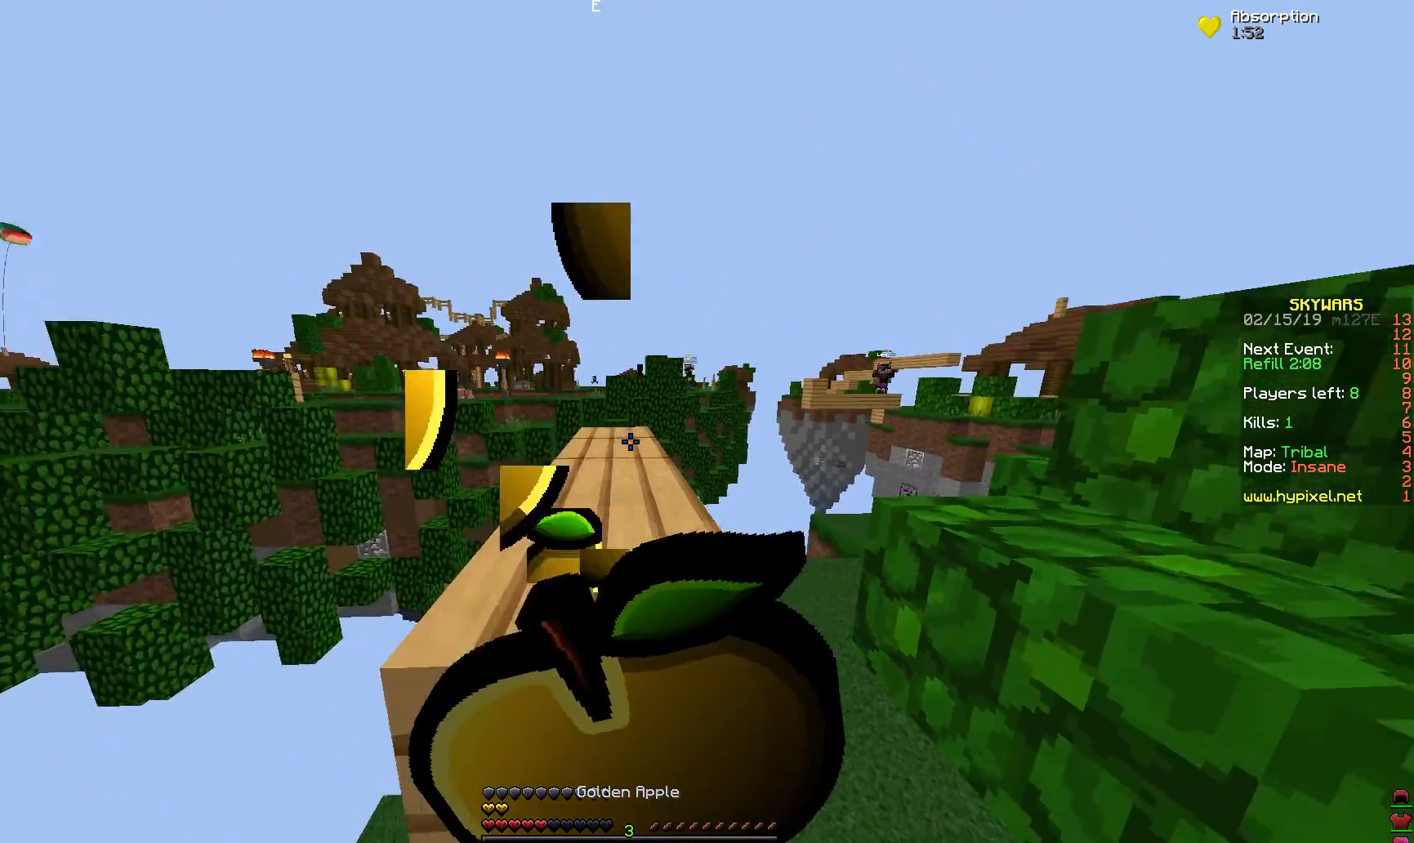
{"keys": ["space", "w"], "mouse": ["right"], "events": [[417, "space", "down"]]}
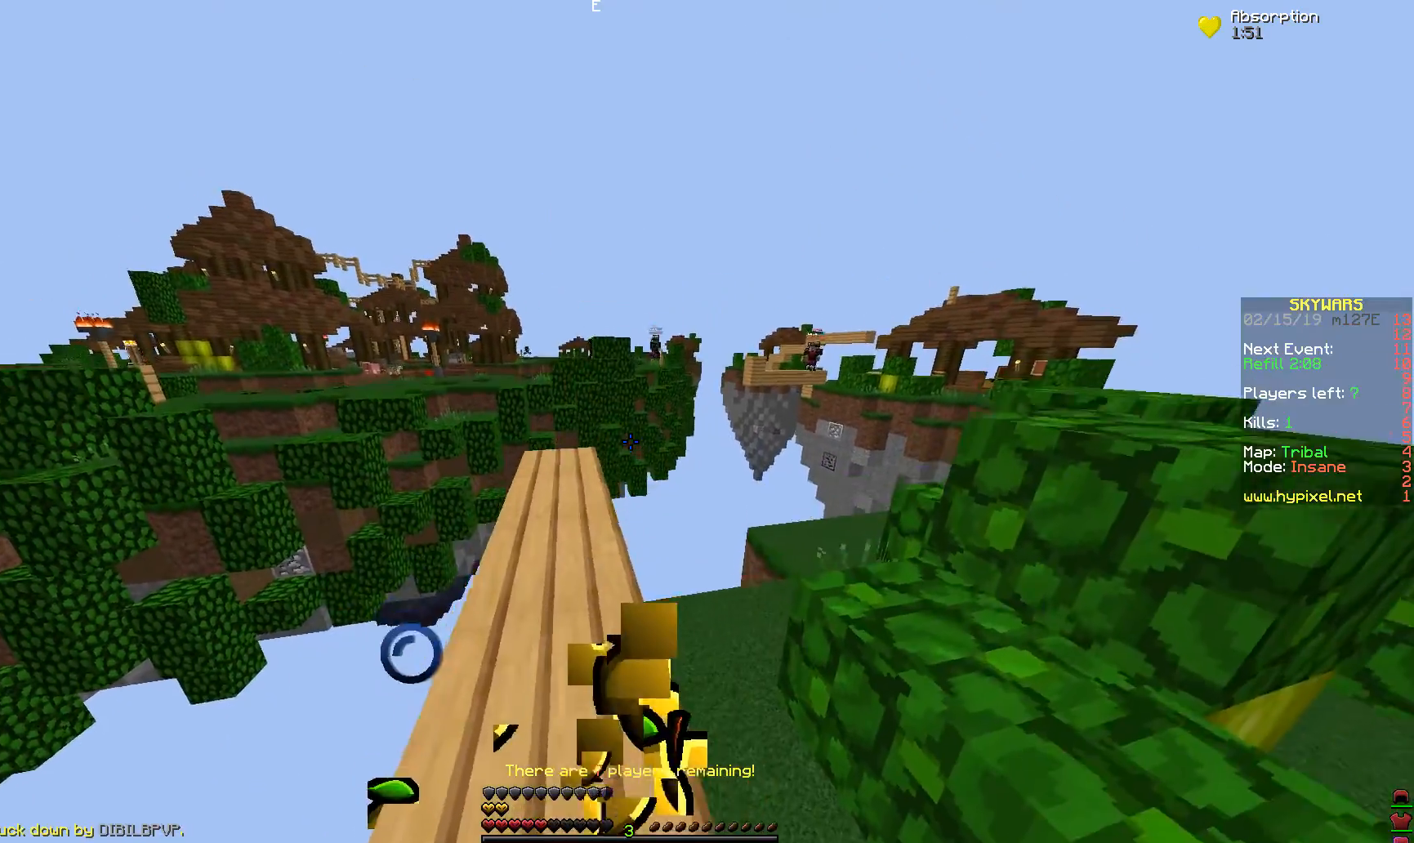
{"keys": [], "mouse": ["right"], "events": [[167, "space", "up"], [217, "mouse_right", "up"], [317, "w", "up"], [417, "mouse_right", "down"]]}
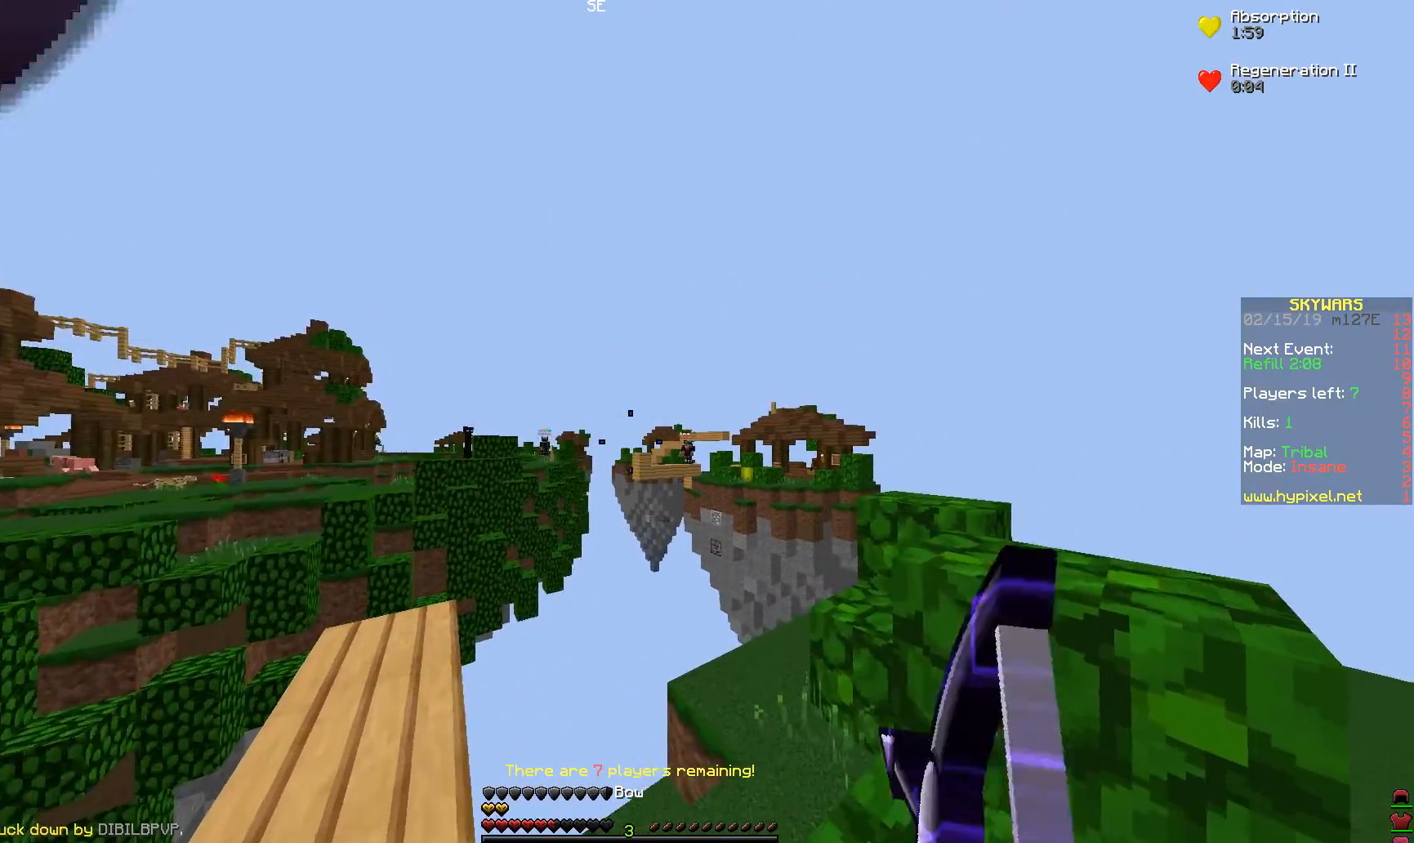
{"keys": [], "mouse": ["right"], "events": []}
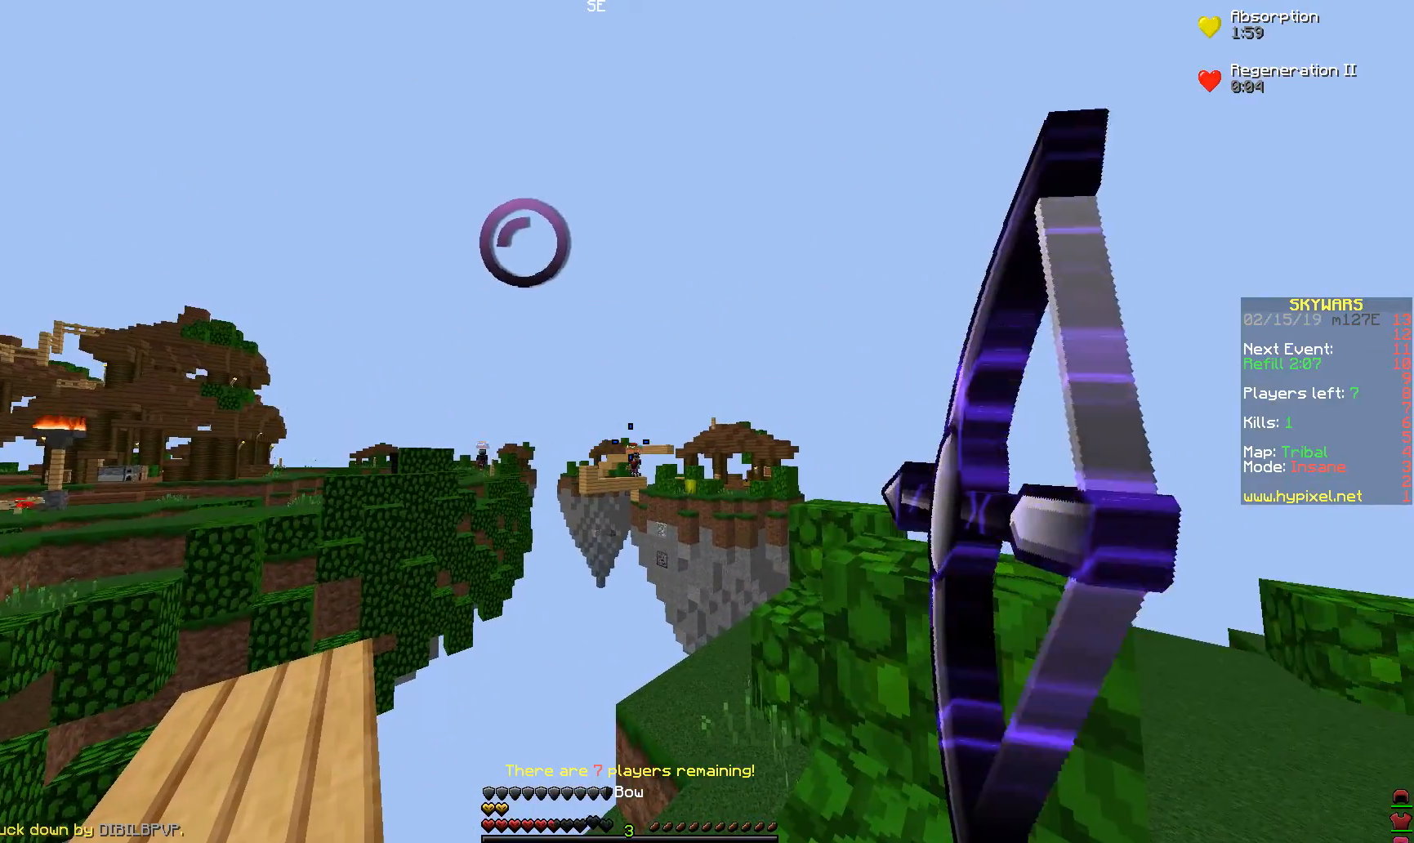
{"keys": [], "mouse": [], "events": [[317, "d", "down"], [317, "mouse_right", "up"], [467, "d", "up"]]}
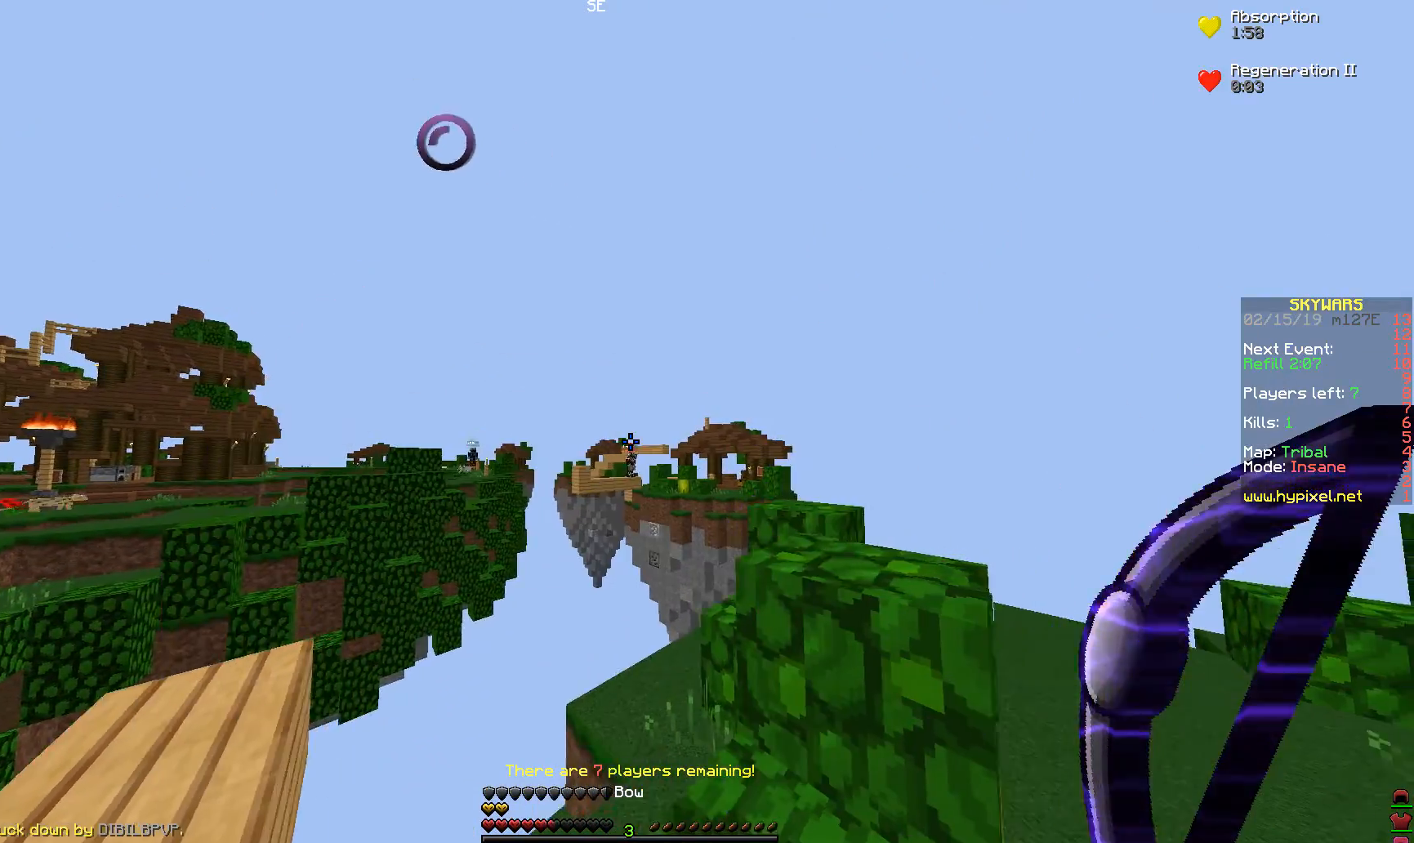
{"keys": [], "mouse": ["right"], "events": [[167, "mouse_right", "down"]]}
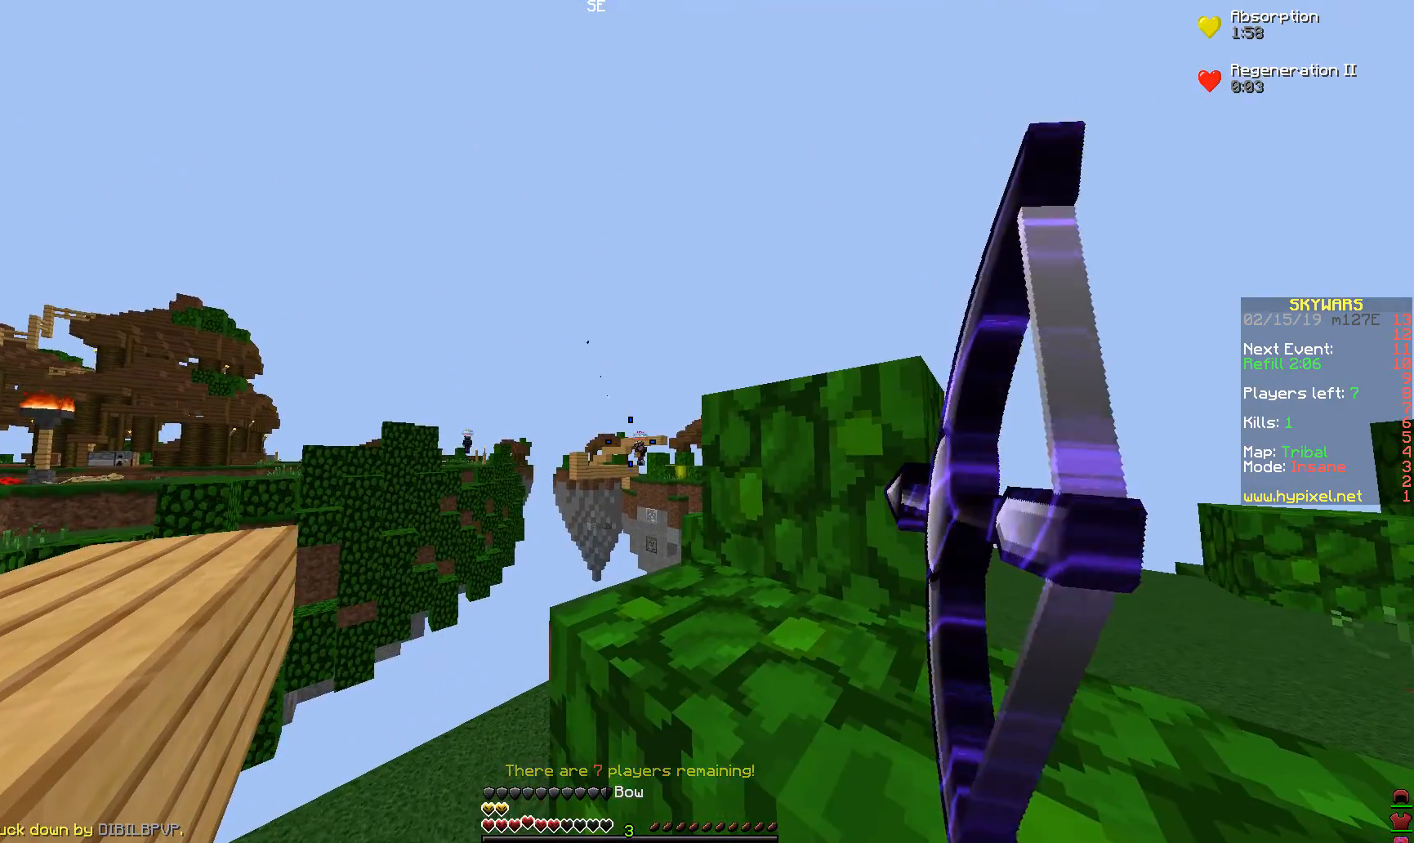
{"keys": [], "mouse": ["right"], "events": []}
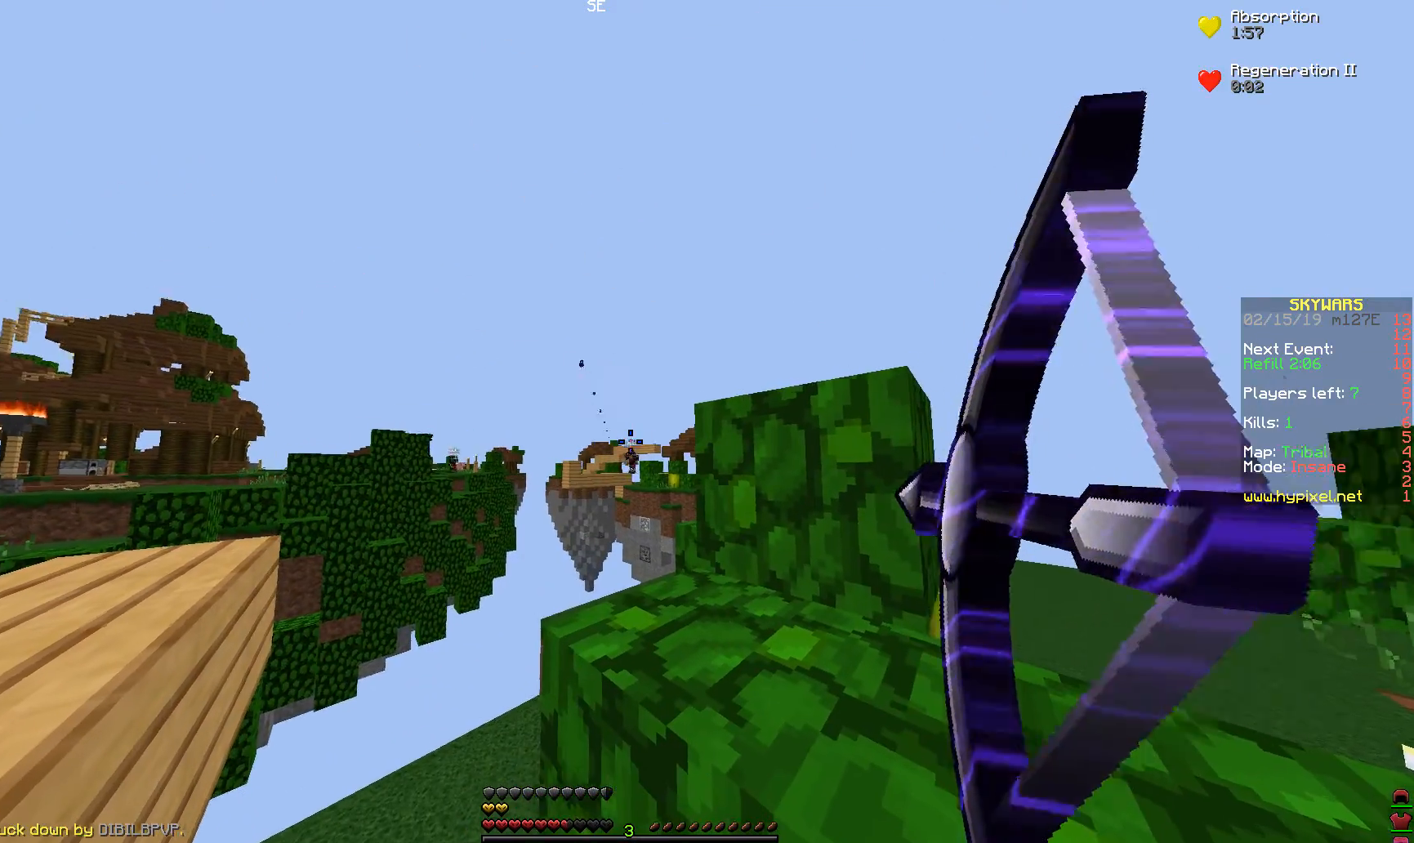
{"keys": [], "mouse": ["right"], "events": []}
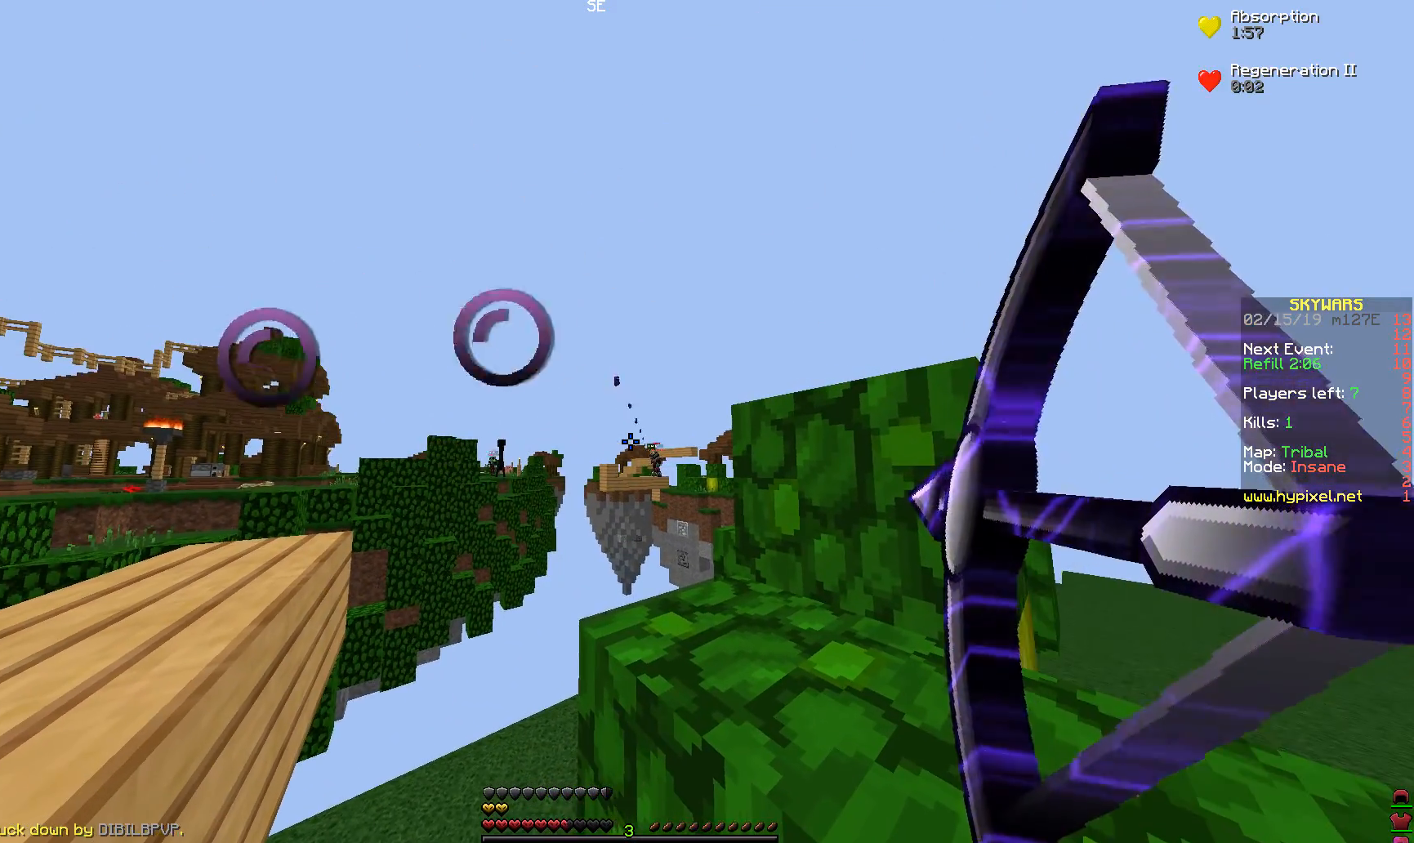
{"keys": ["d"], "mouse": ["right"], "events": [[117, "mouse_right", "up"], [367, "d", "down"], [467, "mouse_right", "down"]]}
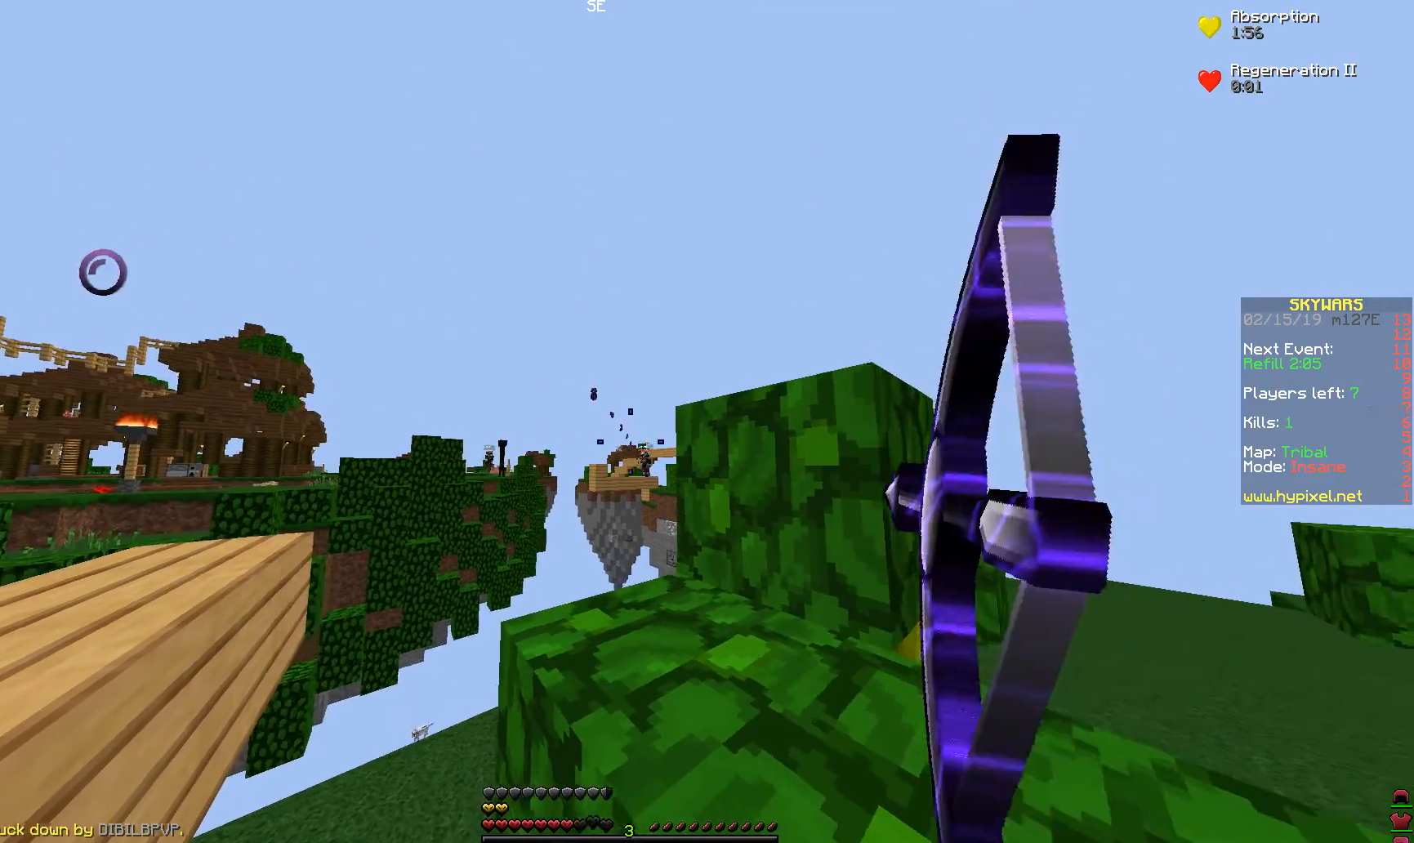
{"keys": [], "mouse": ["right"], "events": [[17, "d", "up"]]}
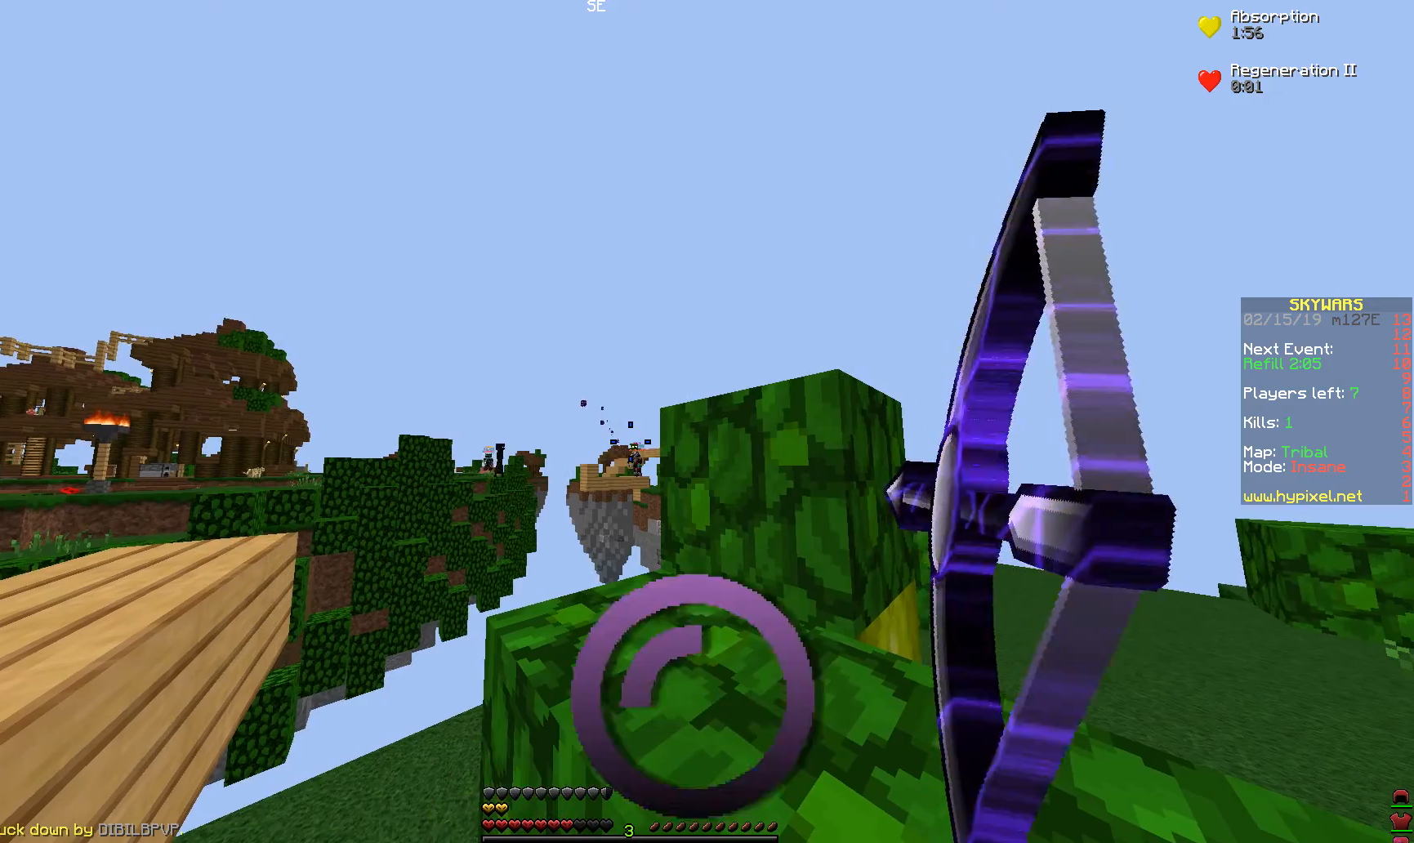
{"keys": ["d"], "mouse": [], "events": [[367, "mouse_right", "up"], [417, "d", "down"]]}
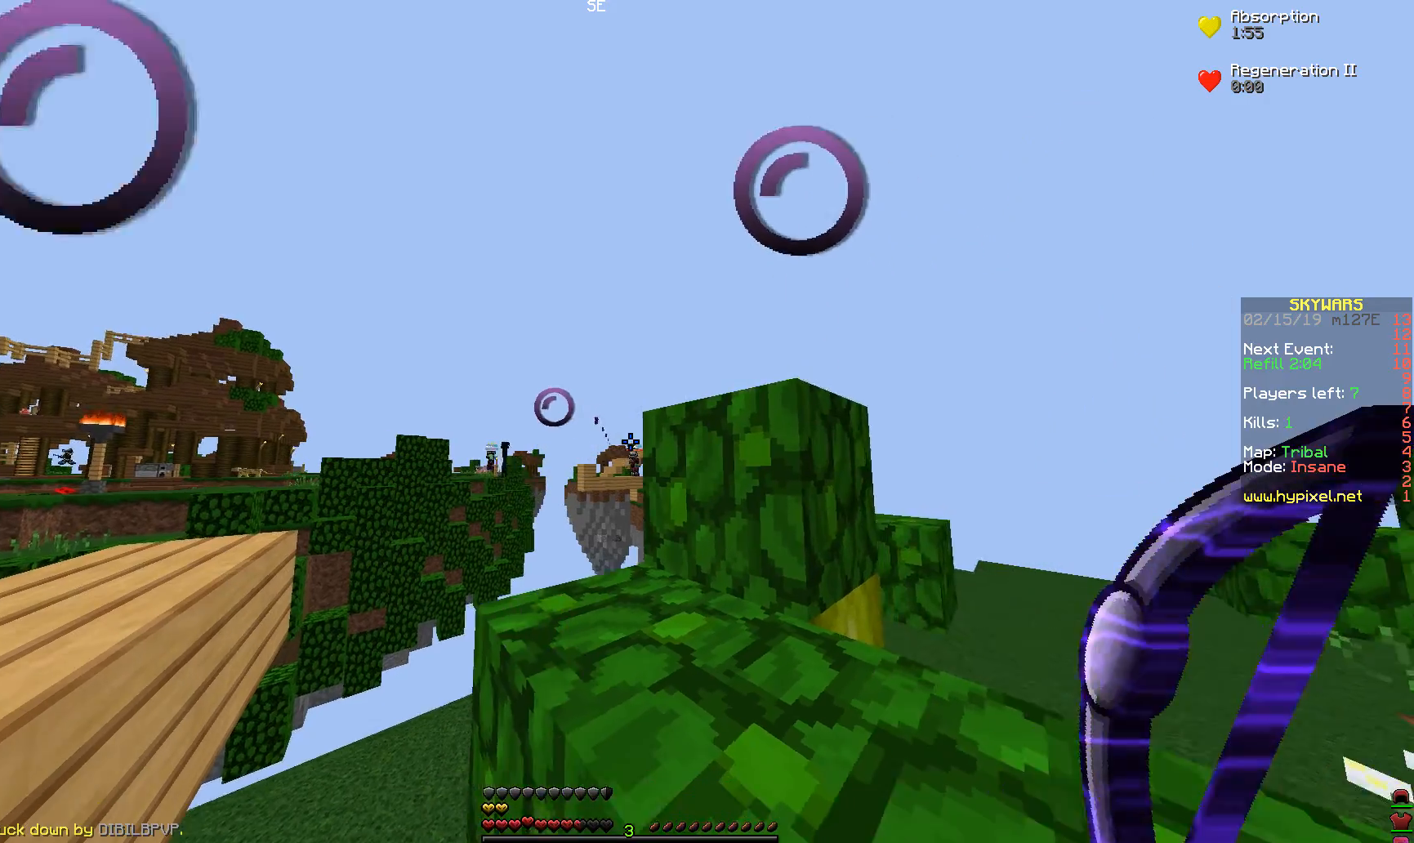
{"keys": ["a"], "mouse": ["right"], "events": [[67, "d", "up"], [167, "mouse_right", "down"], [267, "a", "down"]]}
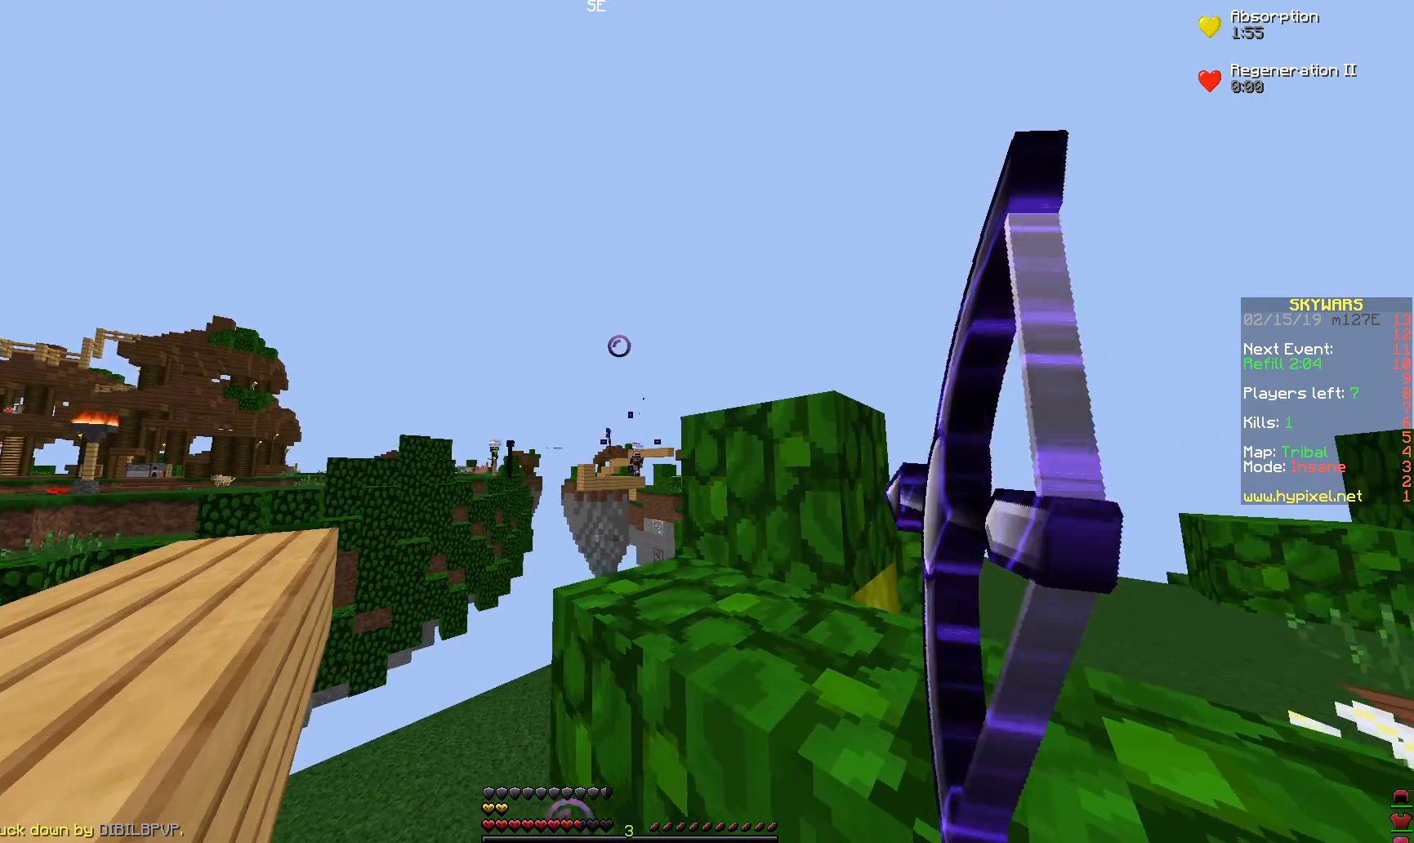
{"keys": [], "mouse": ["right"], "events": [[17, "a", "up"]]}
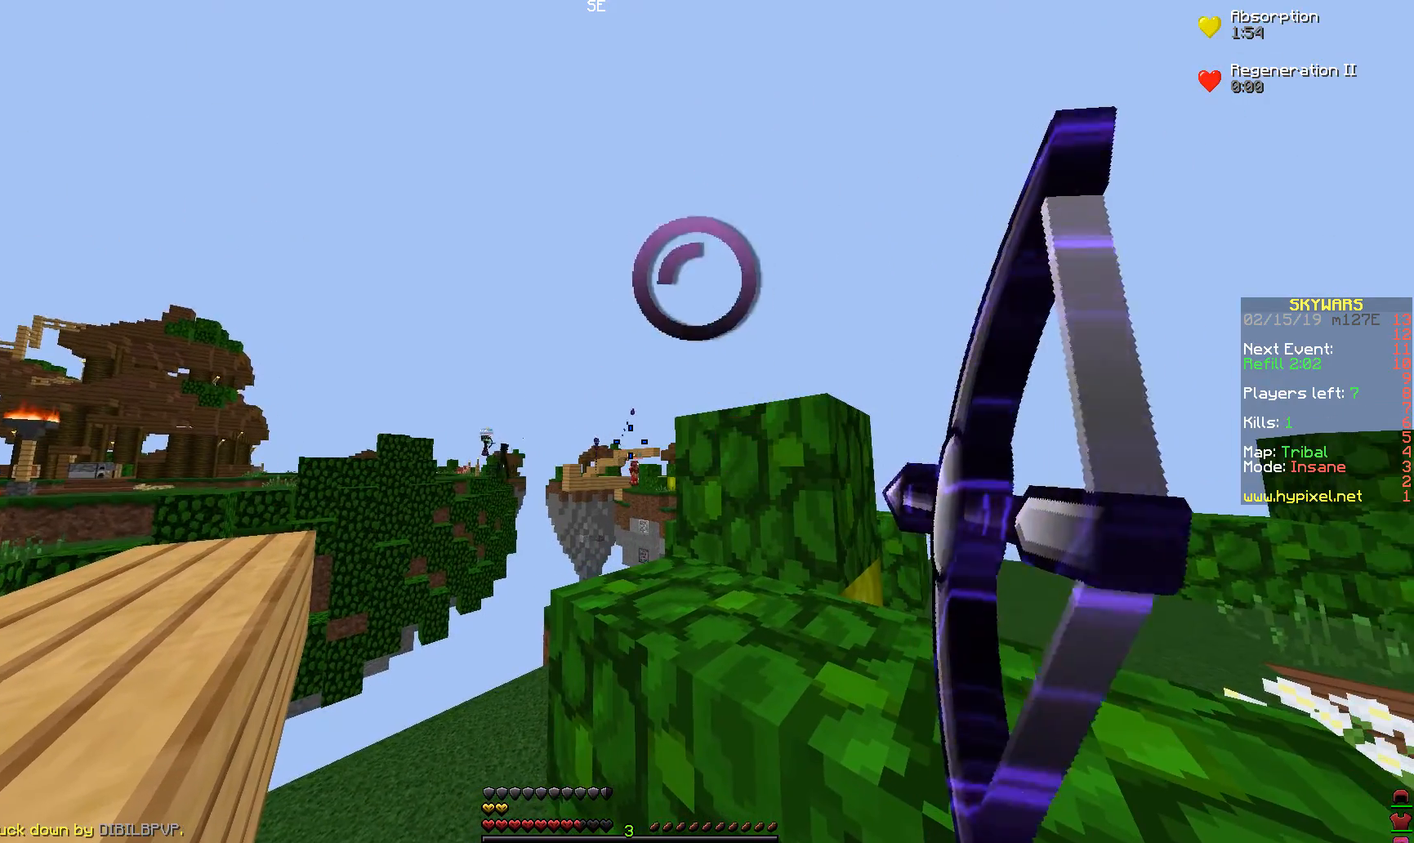
{"keys": [], "mouse": ["right"], "events": []}
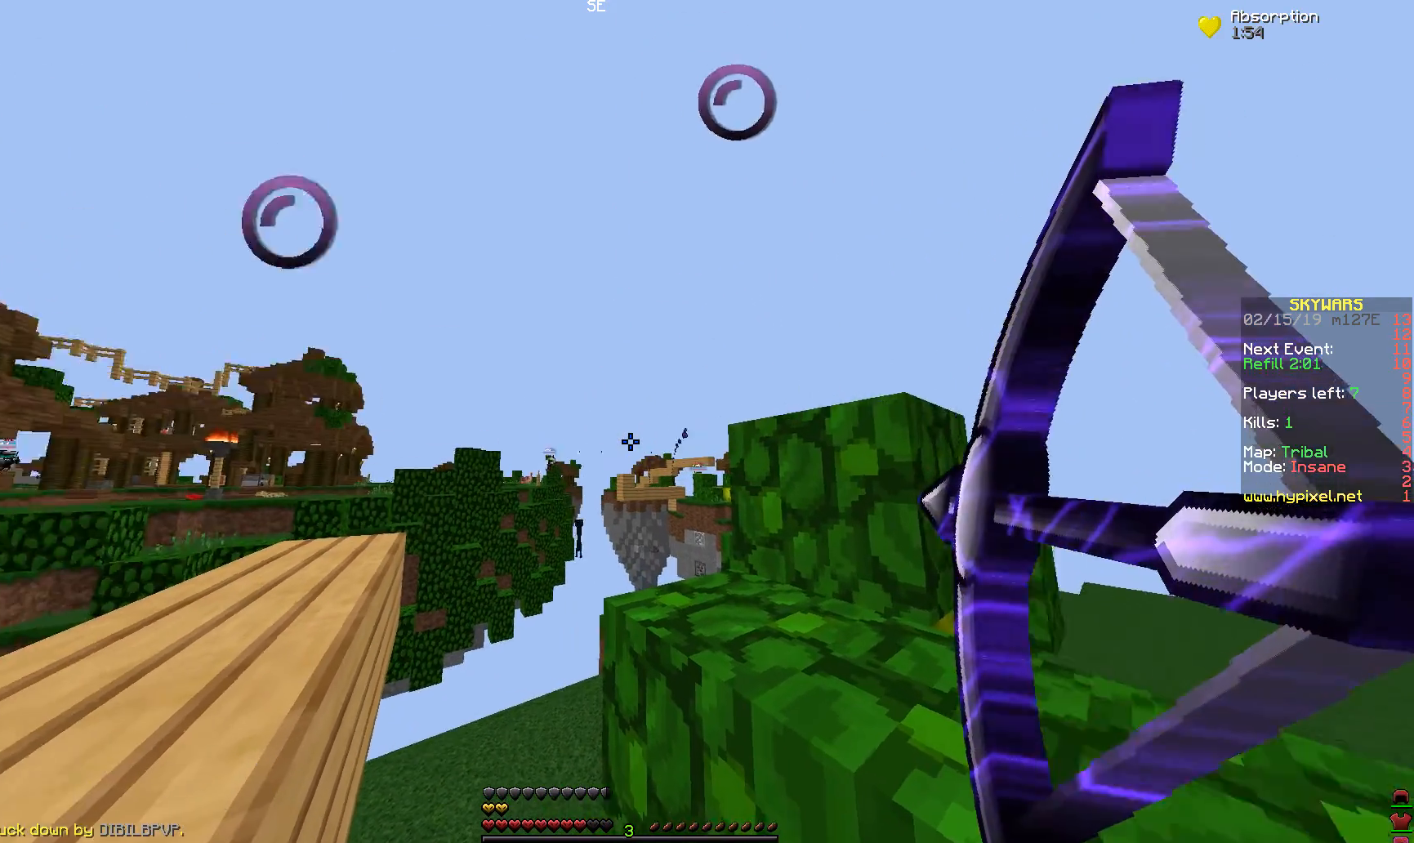
{"keys": [], "mouse": ["right"], "events": []}
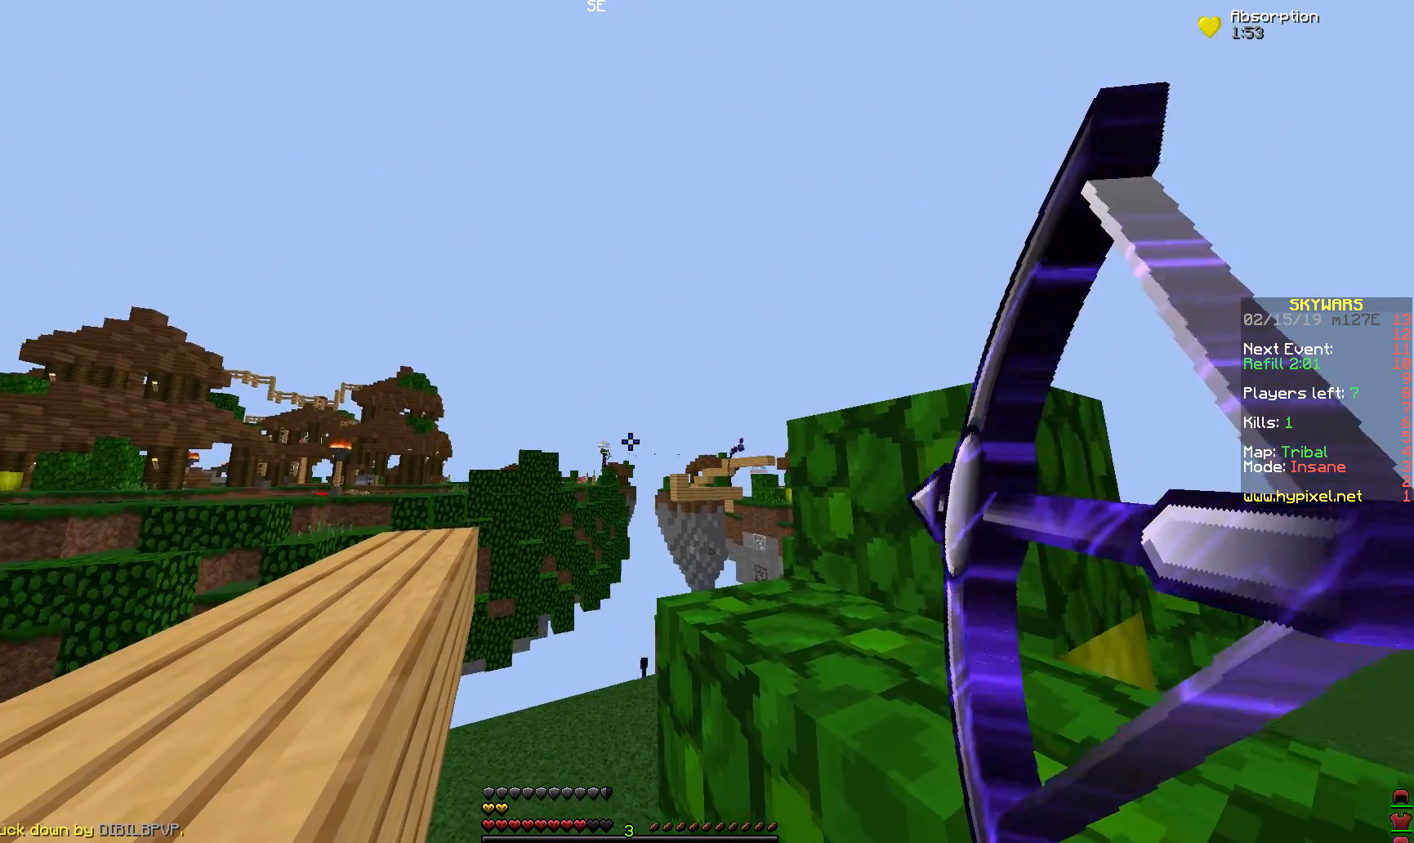
{"keys": [], "mouse": ["right"], "events": []}
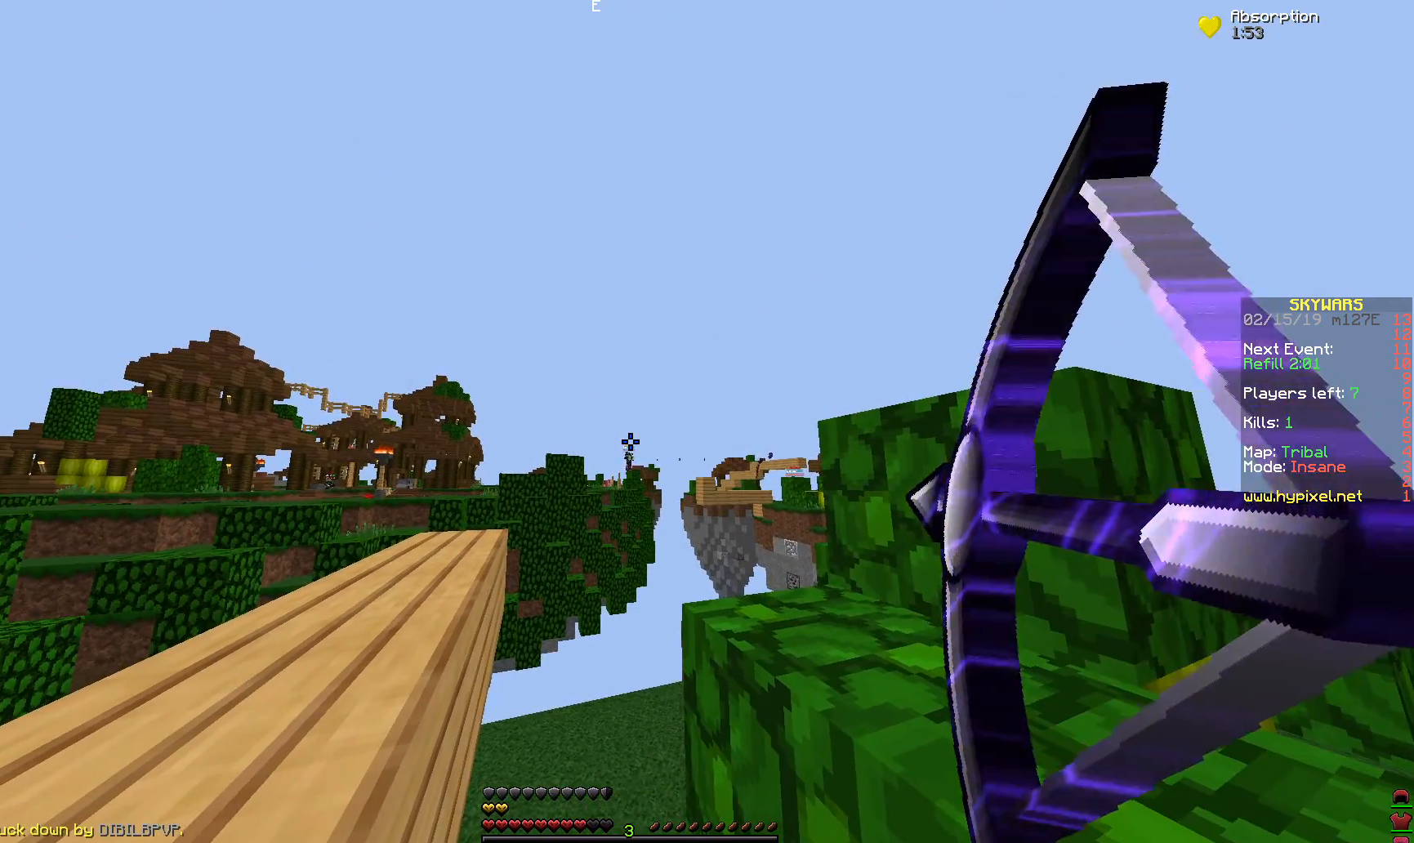
{"keys": ["a"], "mouse": [], "events": [[67, "mouse_right", "up"], [117, "d", "down"], [267, "d", "up"], [367, "a", "down"]]}
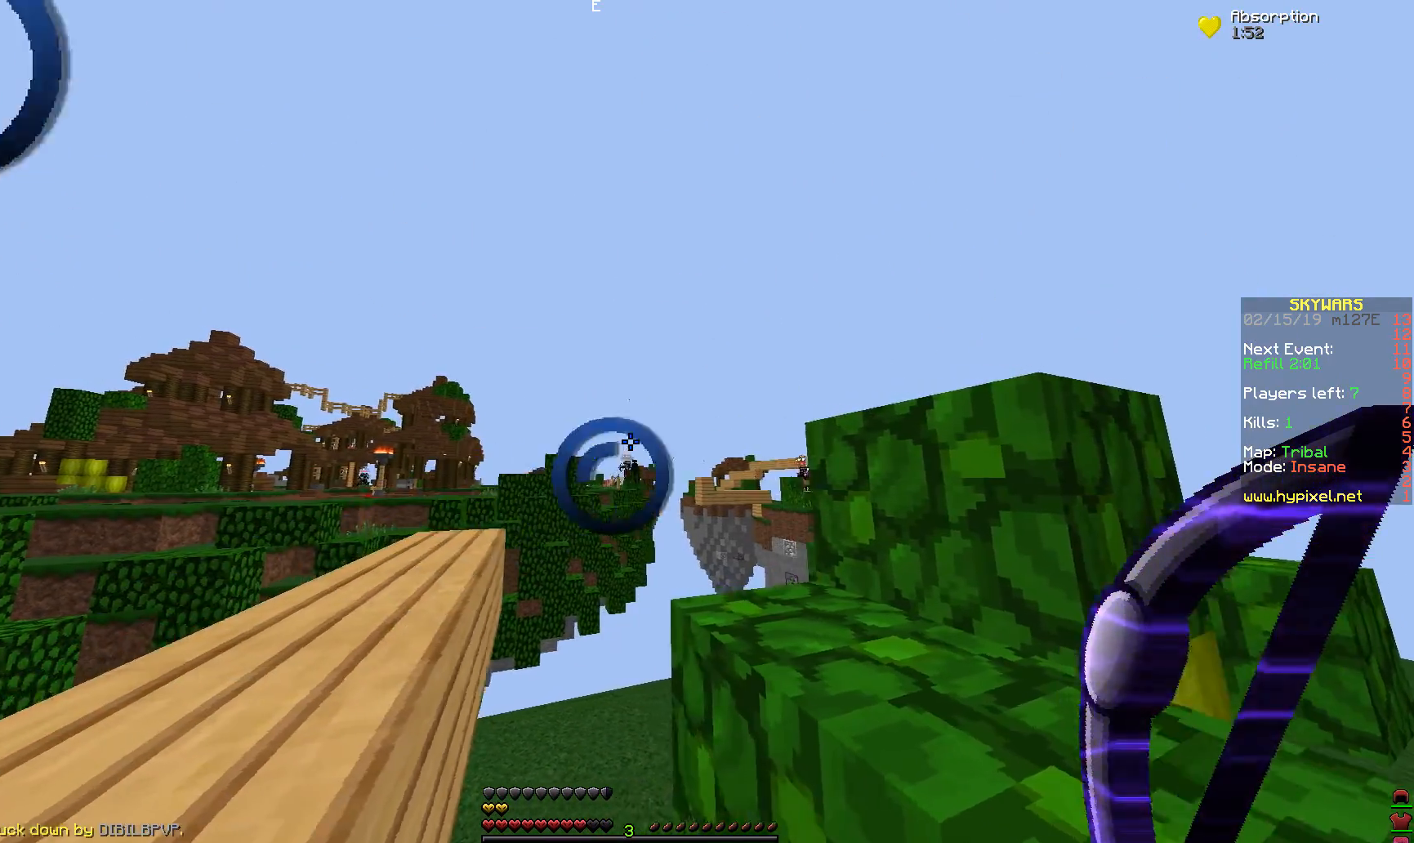
{"keys": [], "mouse": ["right"], "events": [[67, "a", "up"], [167, "mouse_right", "down"], [267, "d", "down"], [417, "d", "up"]]}
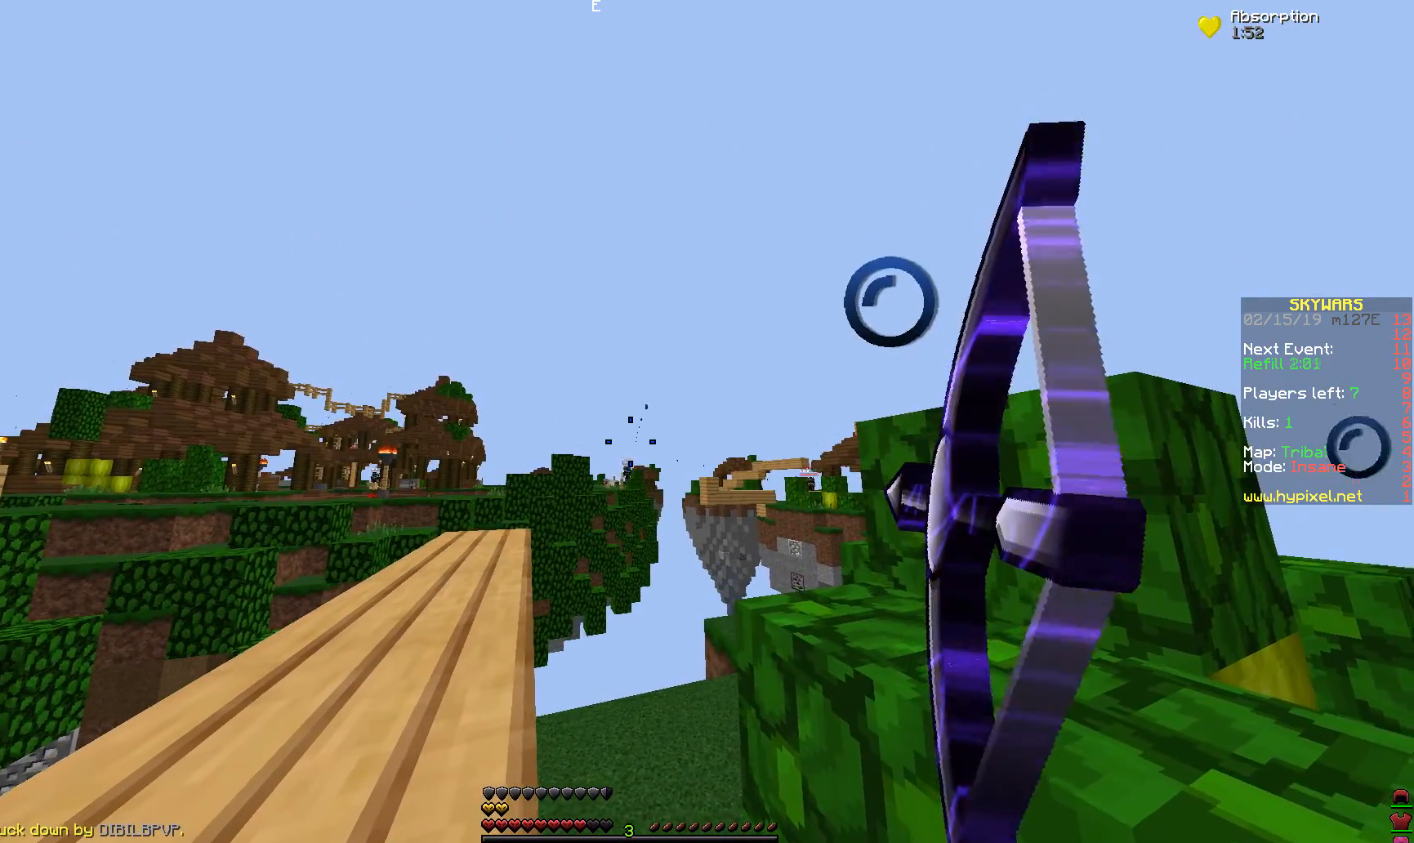
{"keys": [], "mouse": ["right"], "events": []}
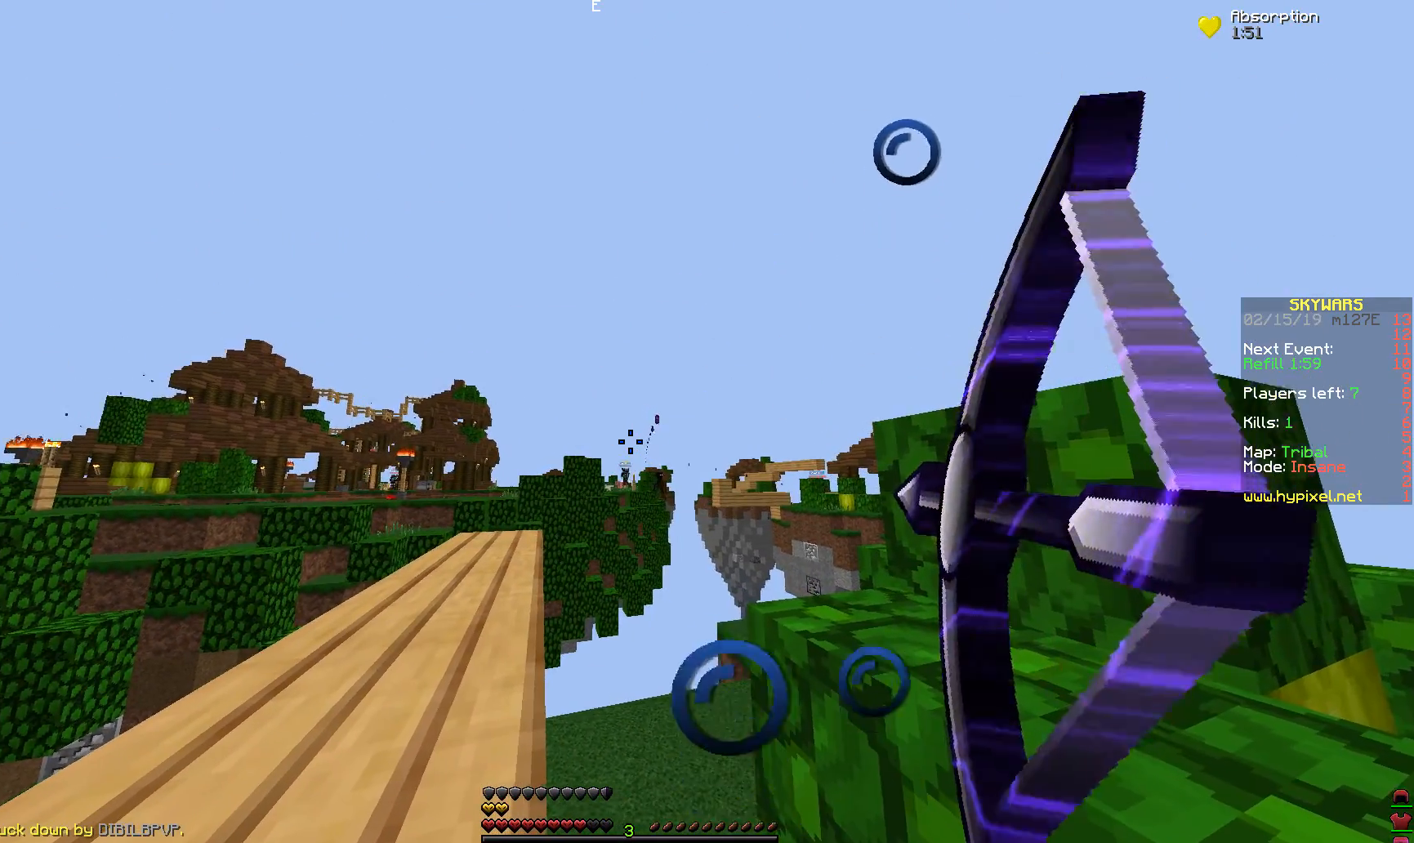
{"keys": ["d"], "mouse": [], "events": [[367, "d", "down"], [417, "mouse_right", "up"]]}
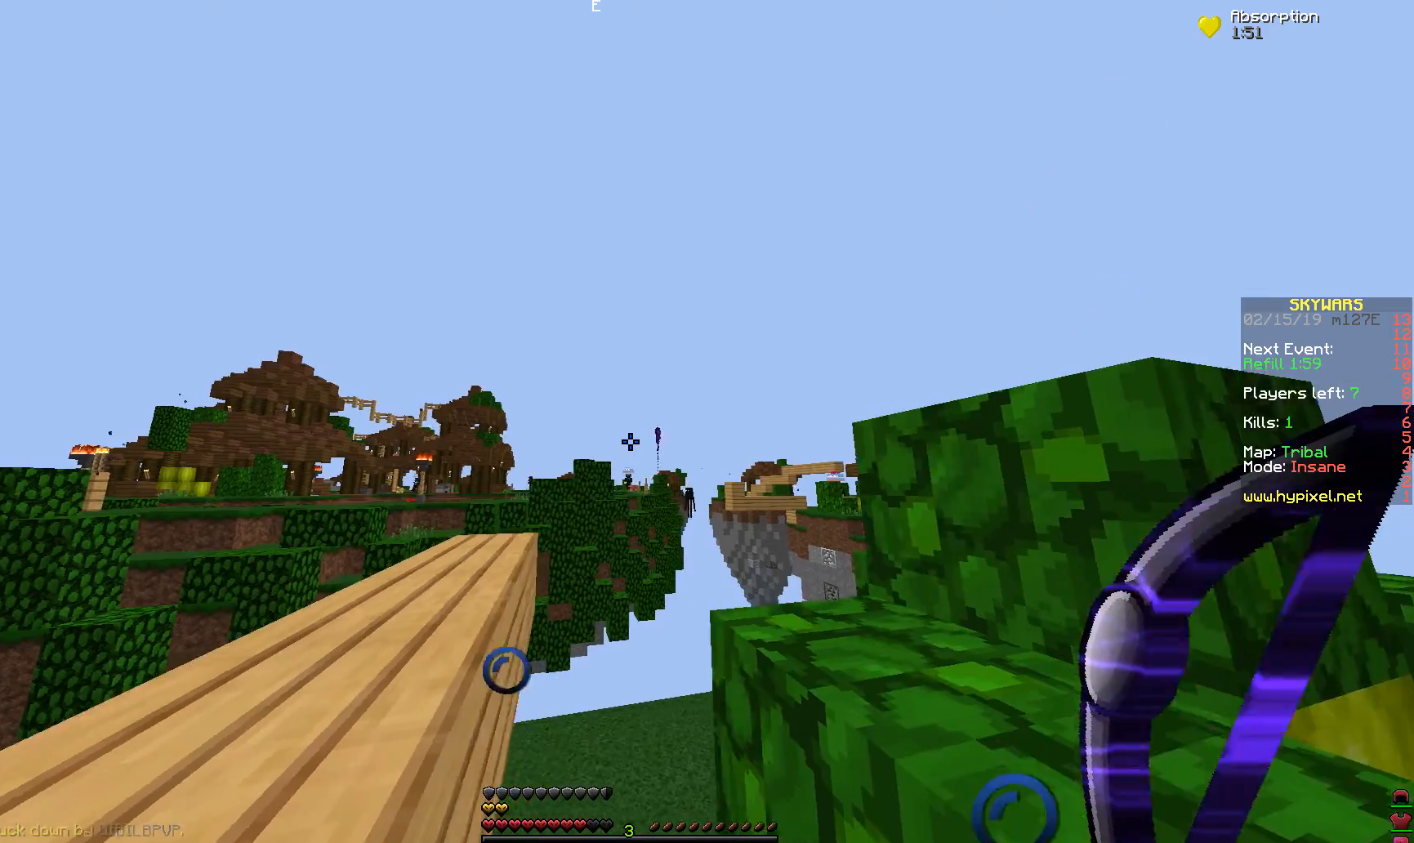
{"keys": [], "mouse": [], "events": [[67, "d", "up"], [317, "a", "down"], [467, "a", "up"]]}
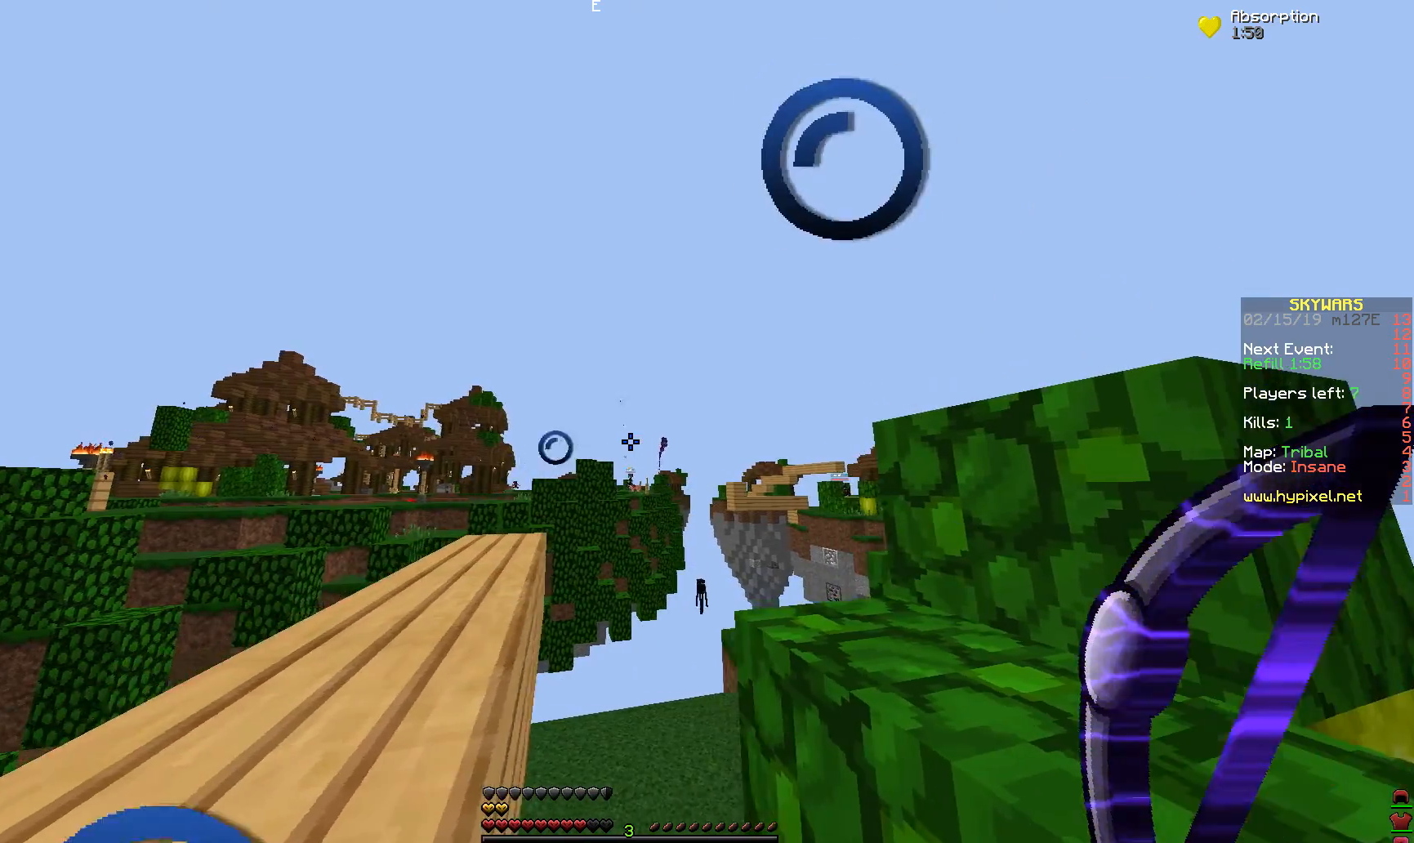
{"keys": [], "mouse": [], "events": []}
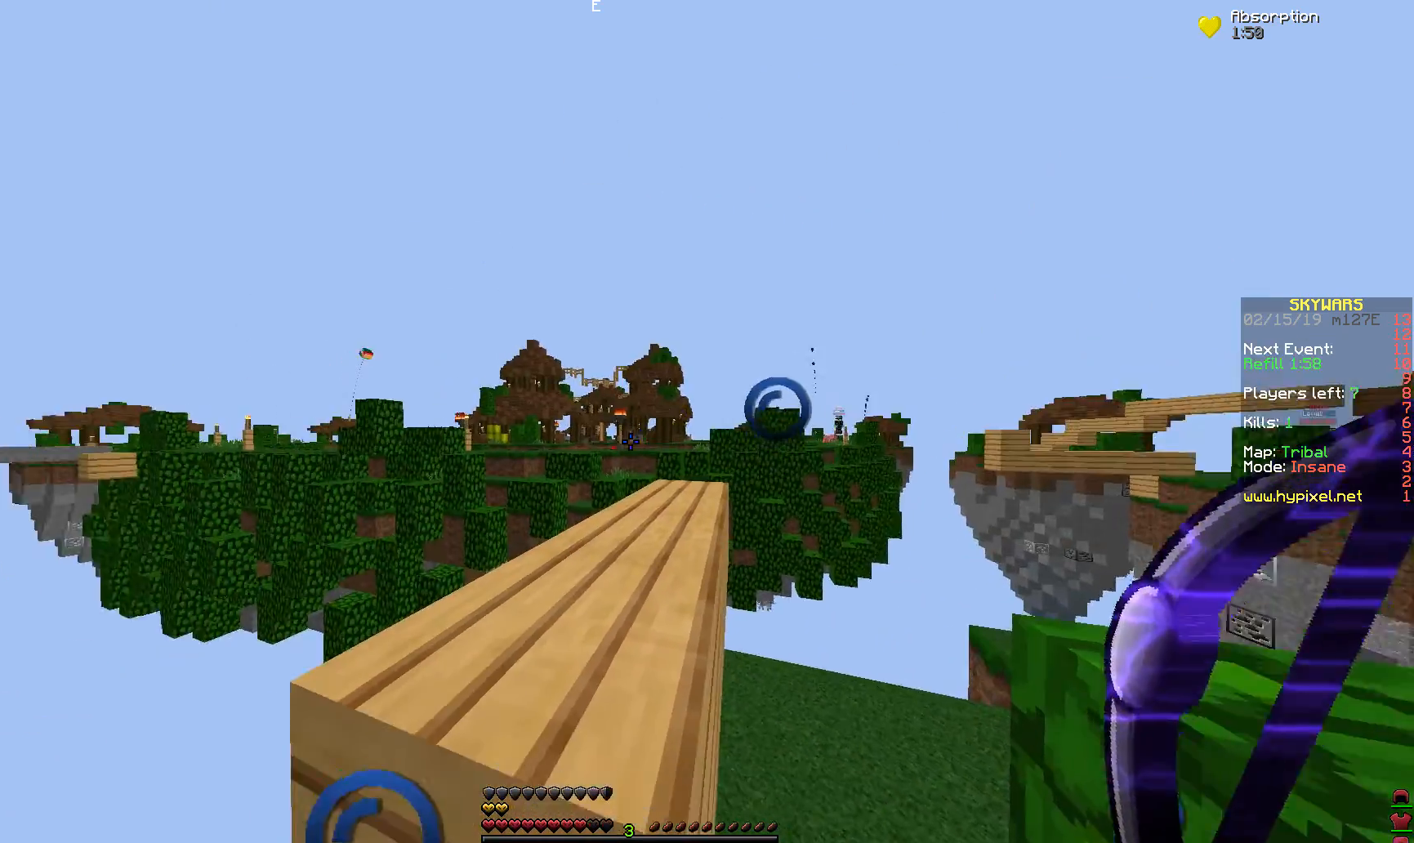
{"keys": ["w"], "mouse": [], "events": [[217, "space", "down"], [217, "w", "down"], [417, "space", "up"]]}
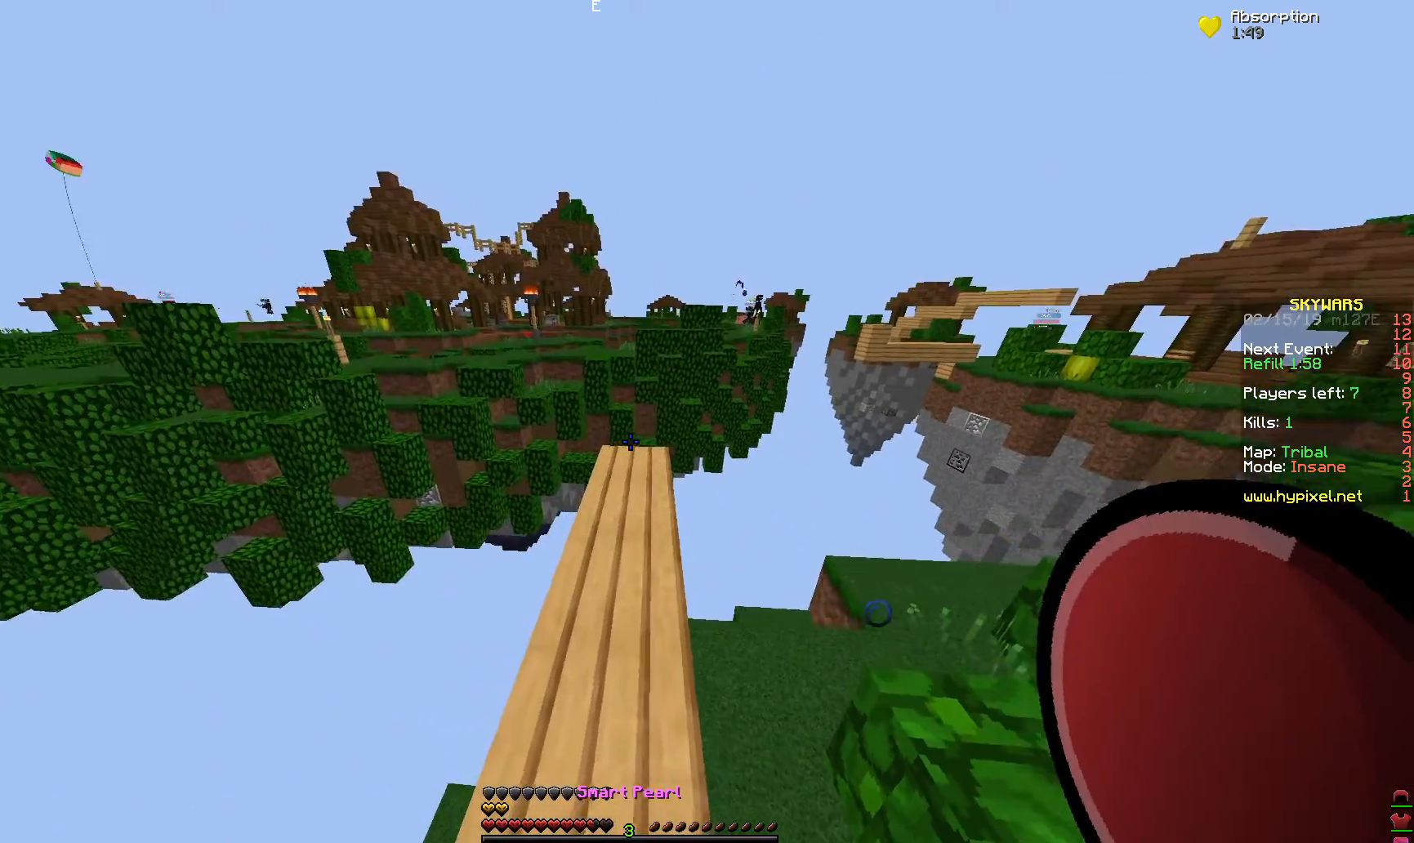
{"keys": [], "mouse": [], "events": [[117, "w", "up"]]}
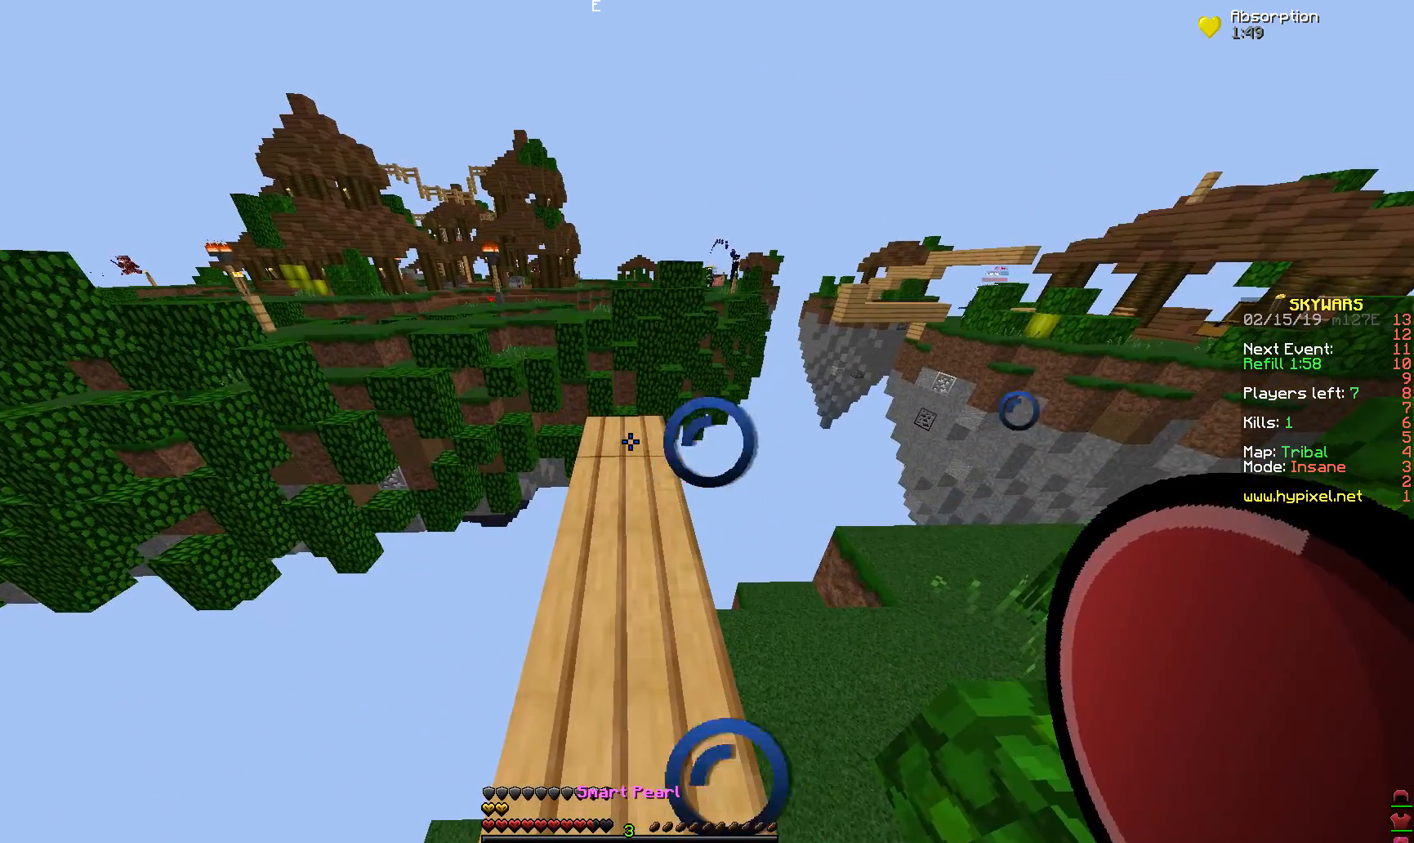
{"keys": [], "mouse": [], "events": []}
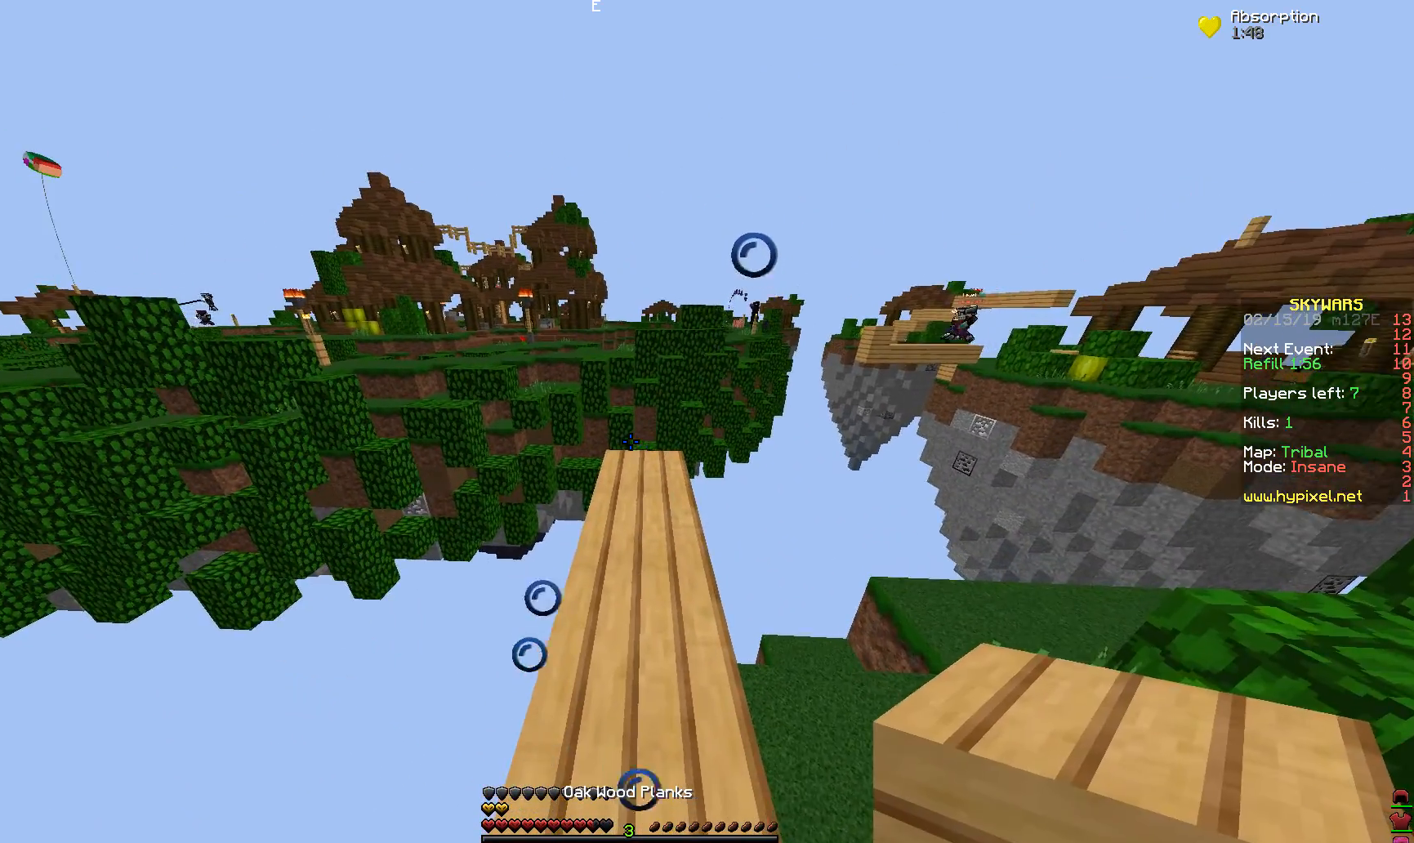
{"keys": ["w"], "mouse": [], "events": [[167, "w", "down"]]}